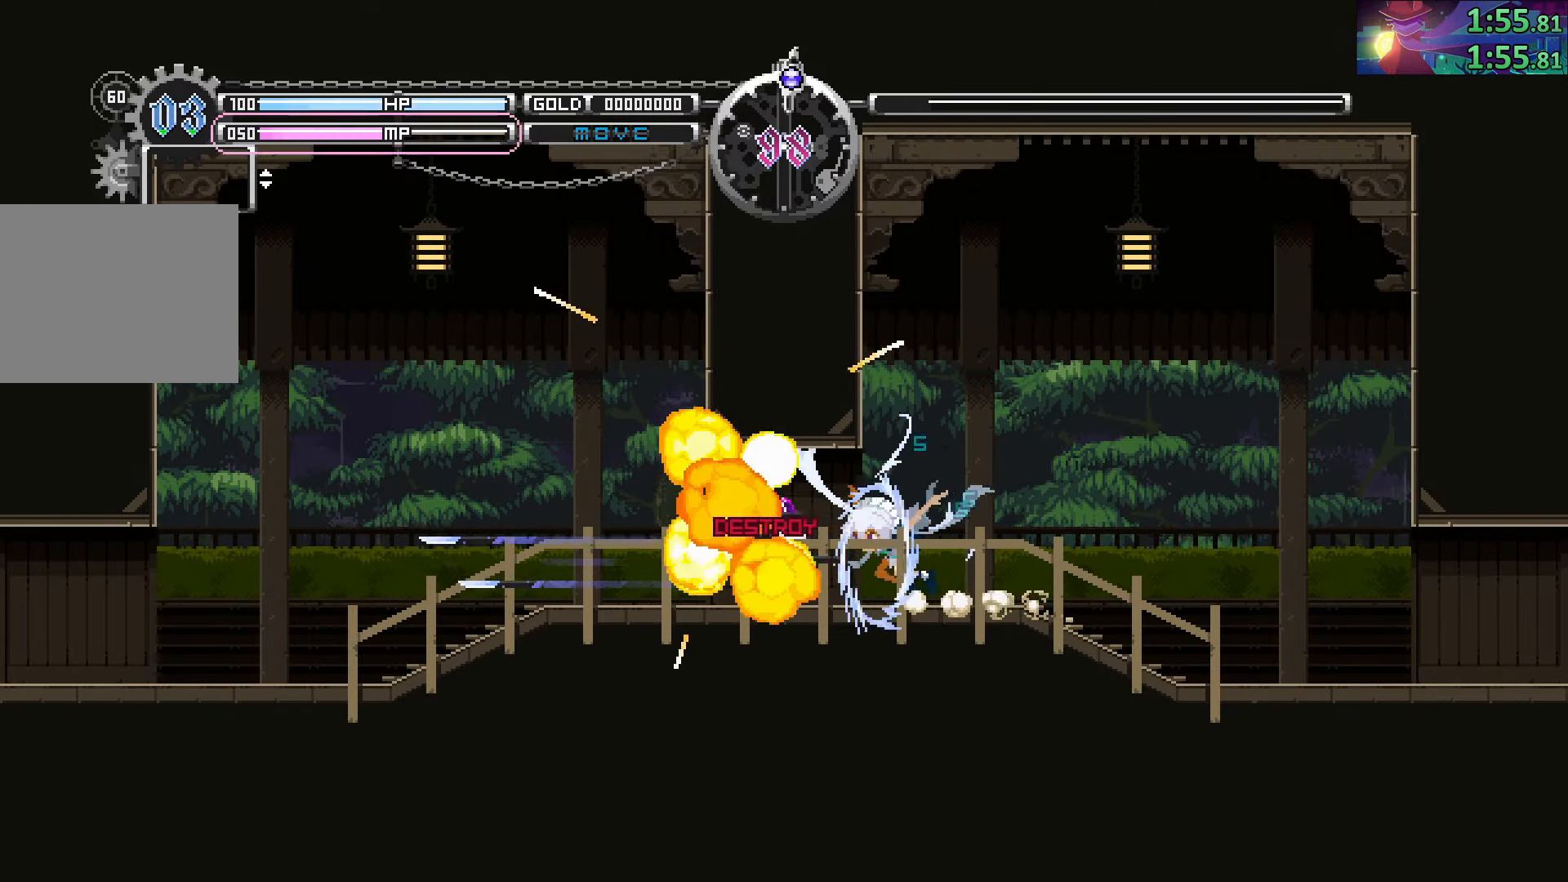
Gameplay with a controller (PlayStation layout); each line is a JSON object with the inputs held at the frame after it. "events" lists button and stick changes between this image and that frame as [ms after this image, input, new state], when the widget could be followed in between. Not read: L3 R3.
{"buttons": [], "left_stick": "left", "right_stick": "center", "events": []}
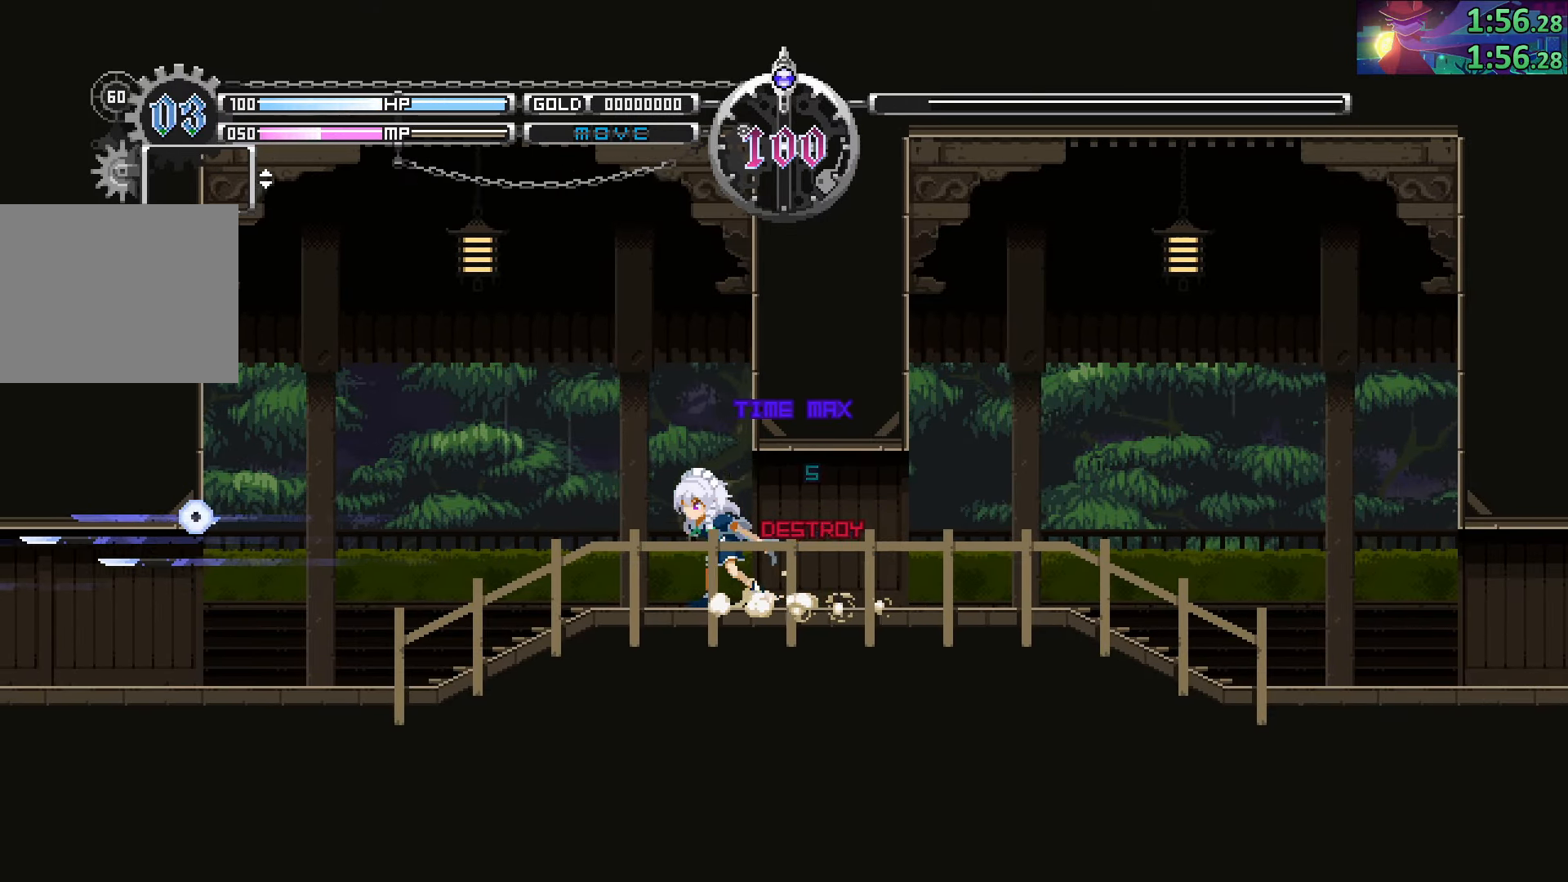
{"buttons": [], "left_stick": "left", "right_stick": "center", "events": []}
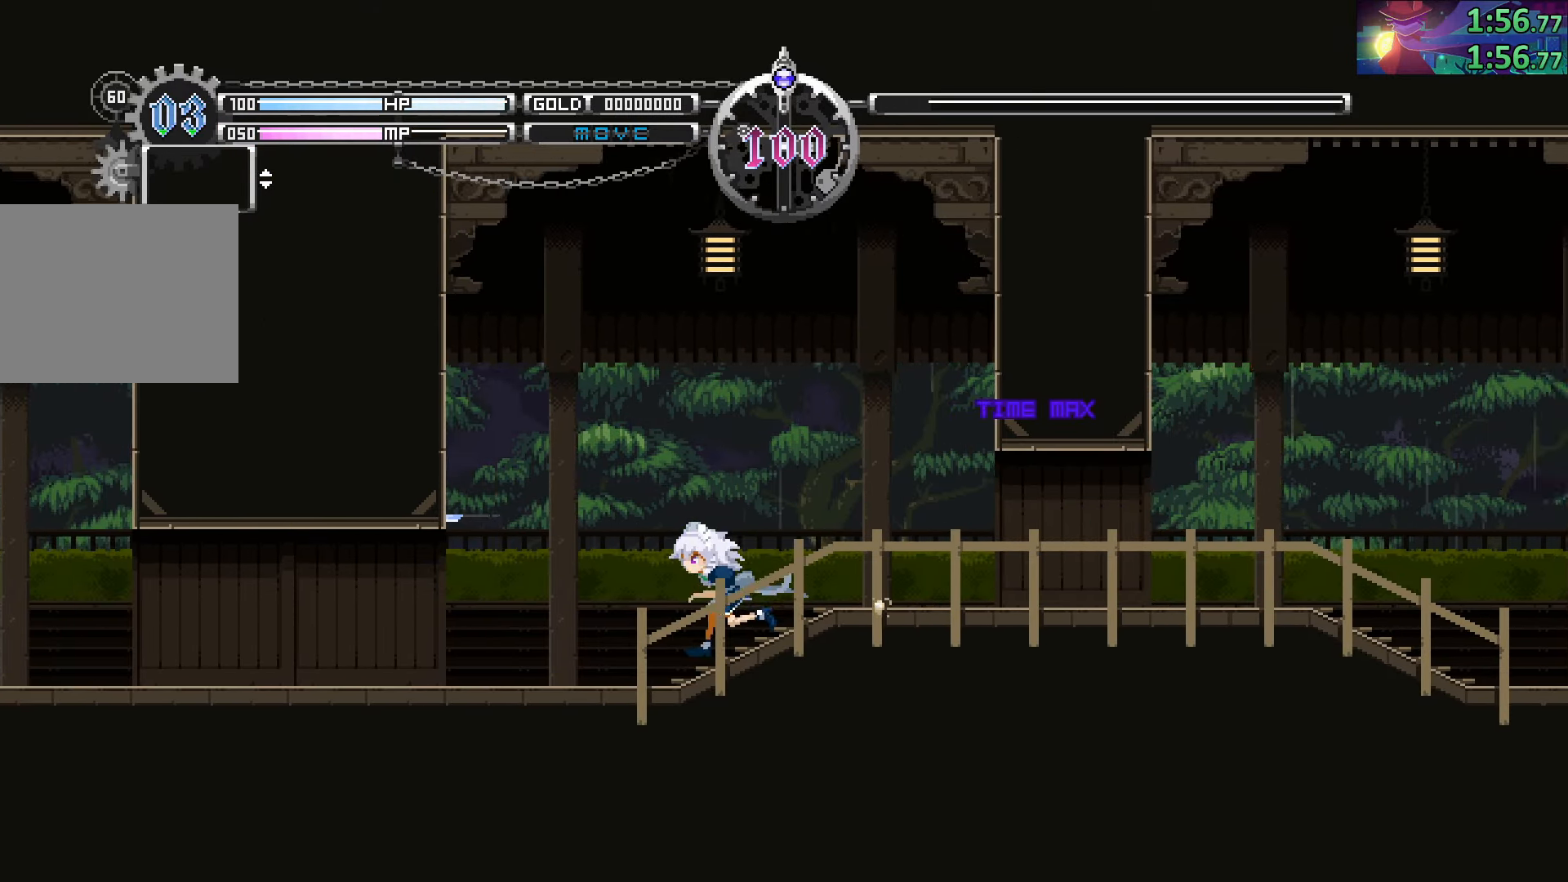
{"buttons": ["CIRCLE"], "left_stick": "left", "right_stick": "center", "events": [[500, "CIRCLE", "down"]]}
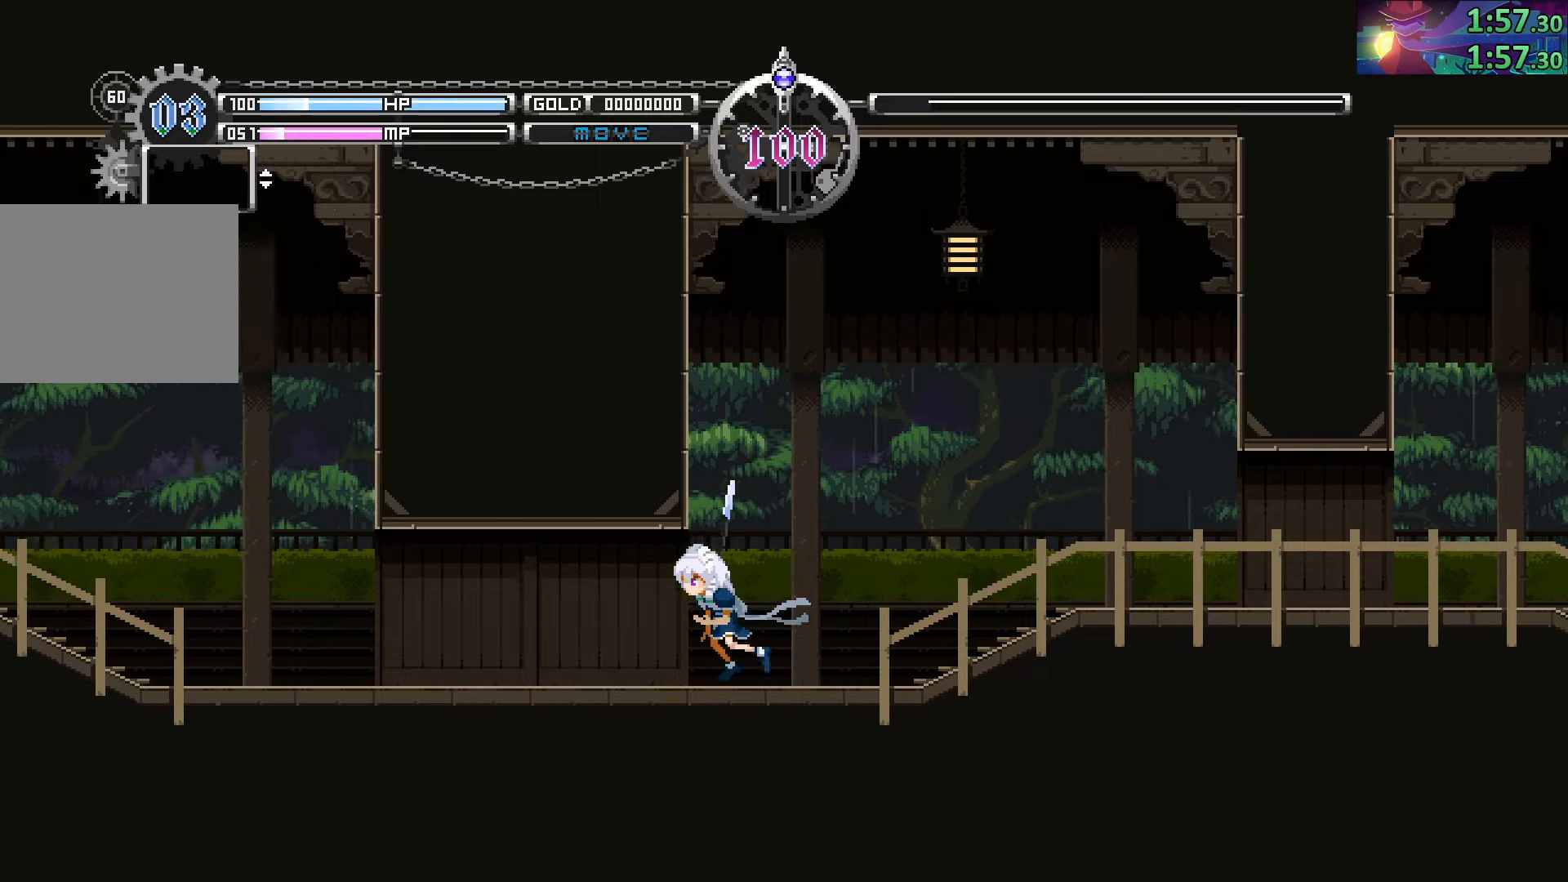
{"buttons": ["CIRCLE"], "left_stick": "left", "right_stick": "center", "events": [[100, "CROSS", "down"], [133, "CIRCLE", "up"], [200, "CROSS", "up"], [416, "CIRCLE", "down"]]}
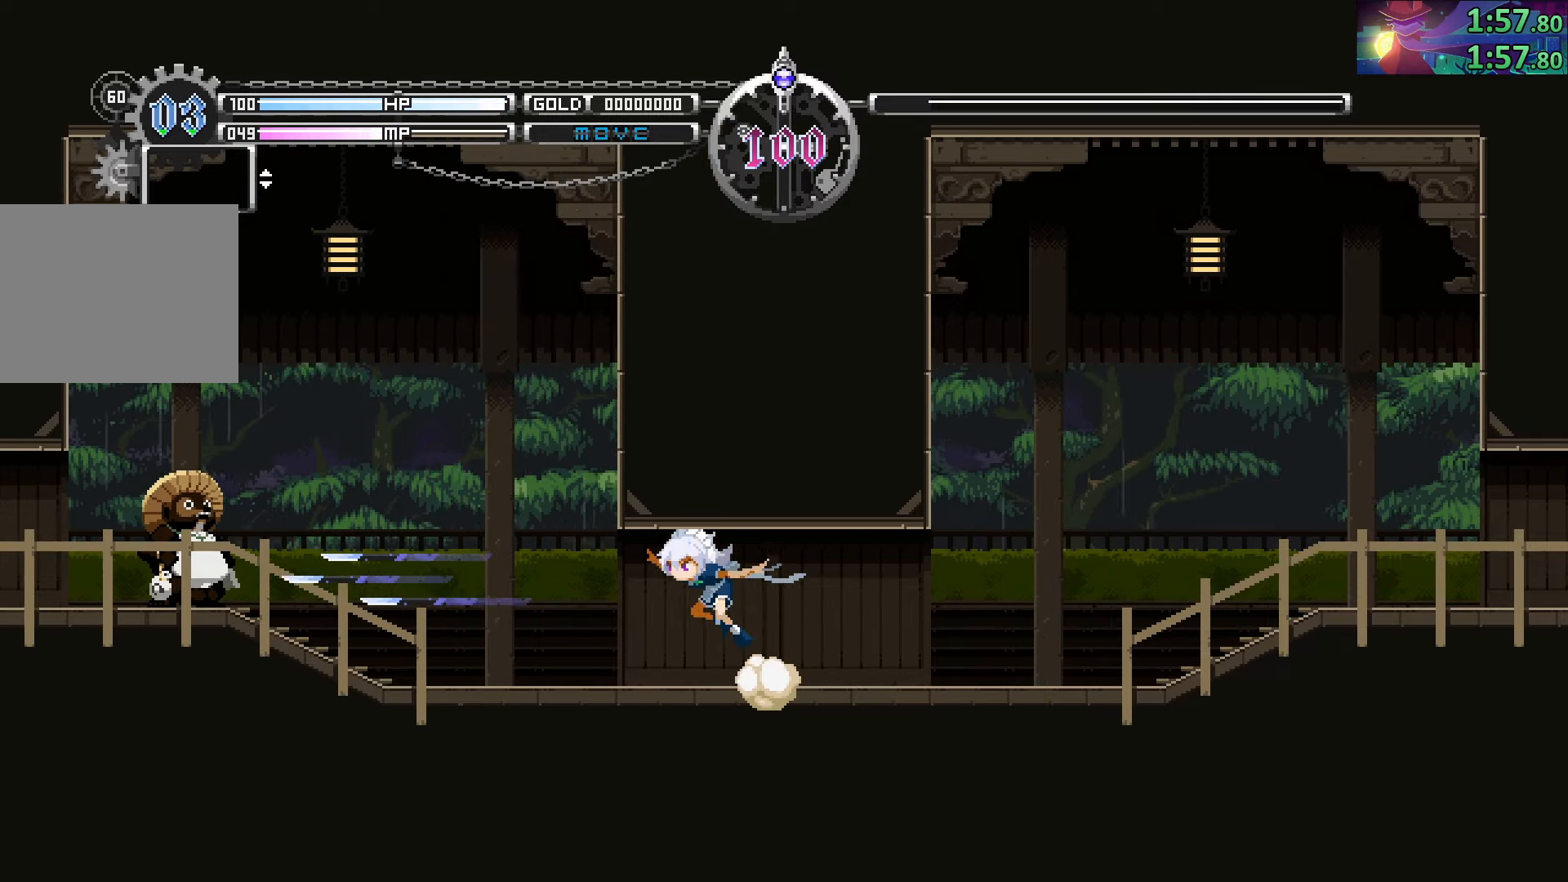
{"buttons": [], "left_stick": "left", "right_stick": "center", "events": [[16, "CROSS", "down"], [66, "CIRCLE", "up"], [133, "CROSS", "up"]]}
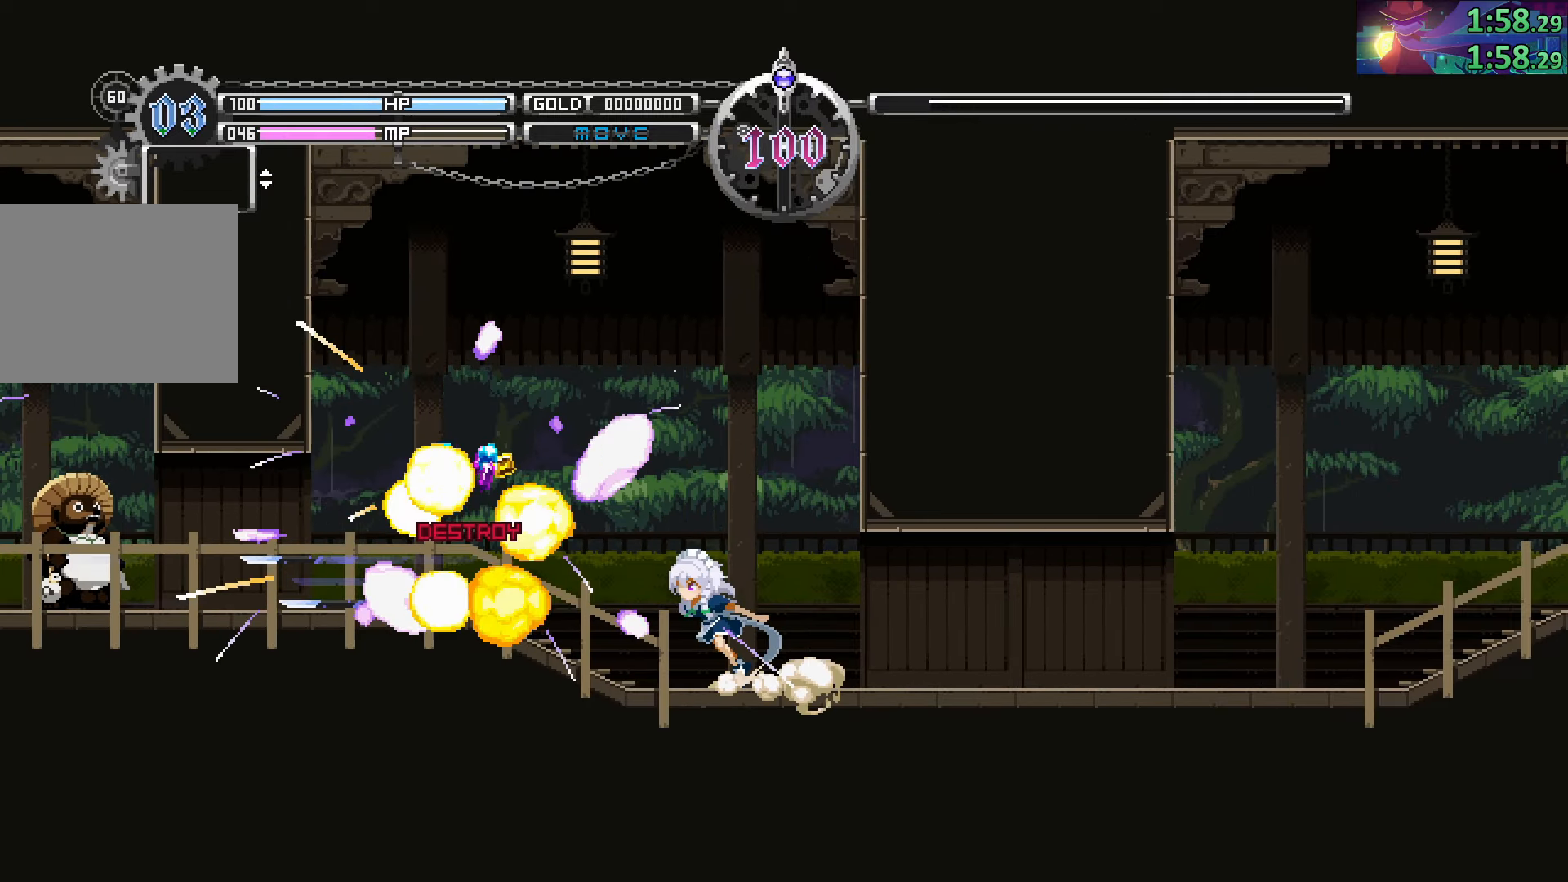
{"buttons": [], "left_stick": "left", "right_stick": "center", "events": [[350, "L1", "down"], [366, "CROSS", "down"], [366, "L1", "up"], [500, "CROSS", "up"]]}
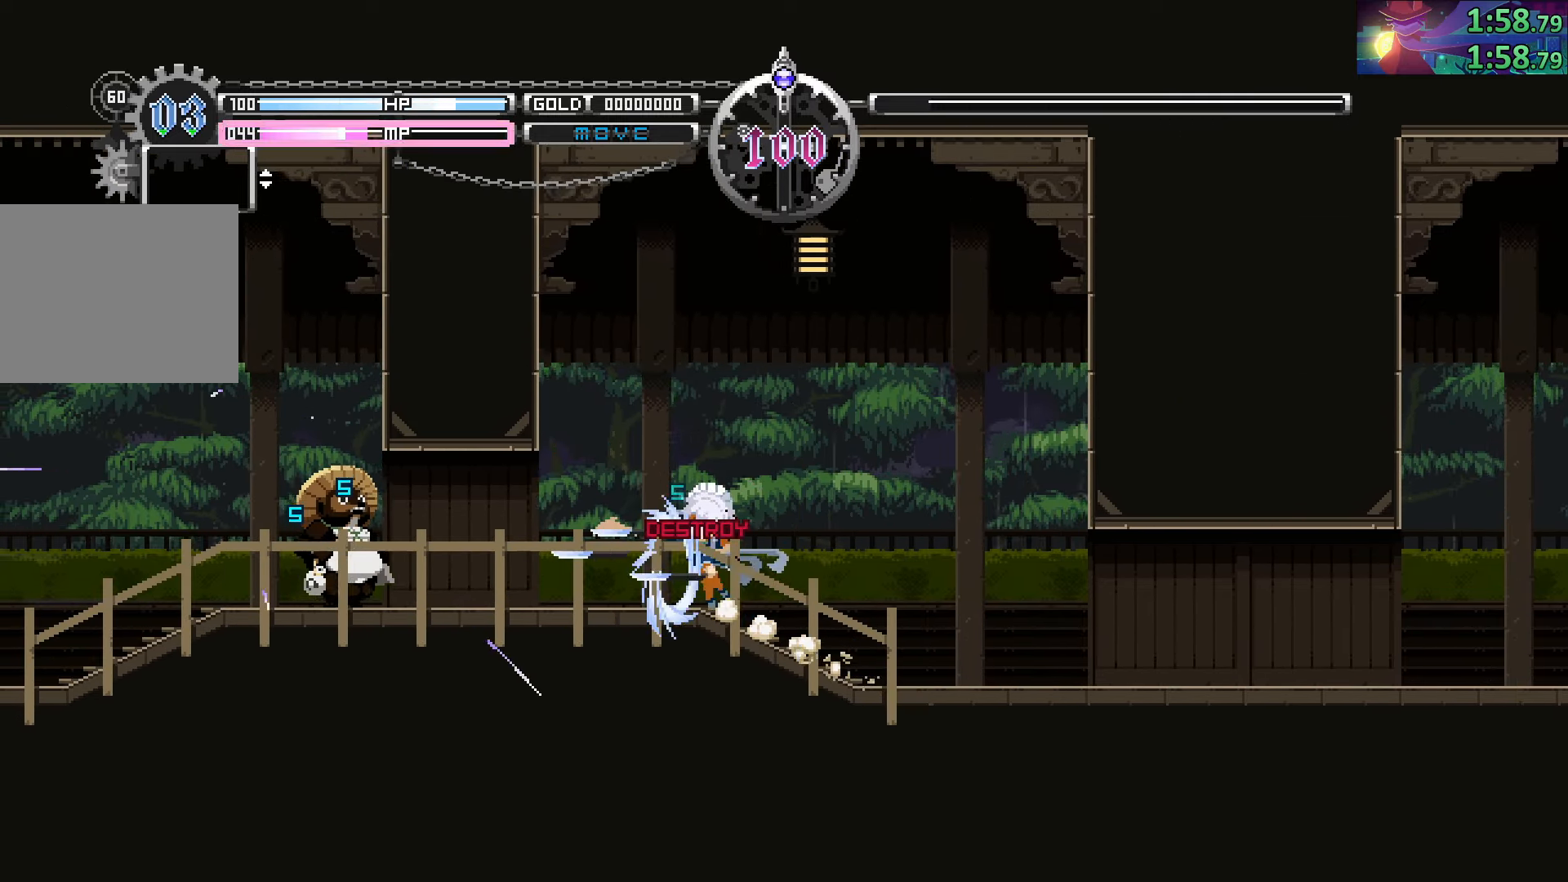
{"buttons": [], "left_stick": "left", "right_stick": "center", "events": []}
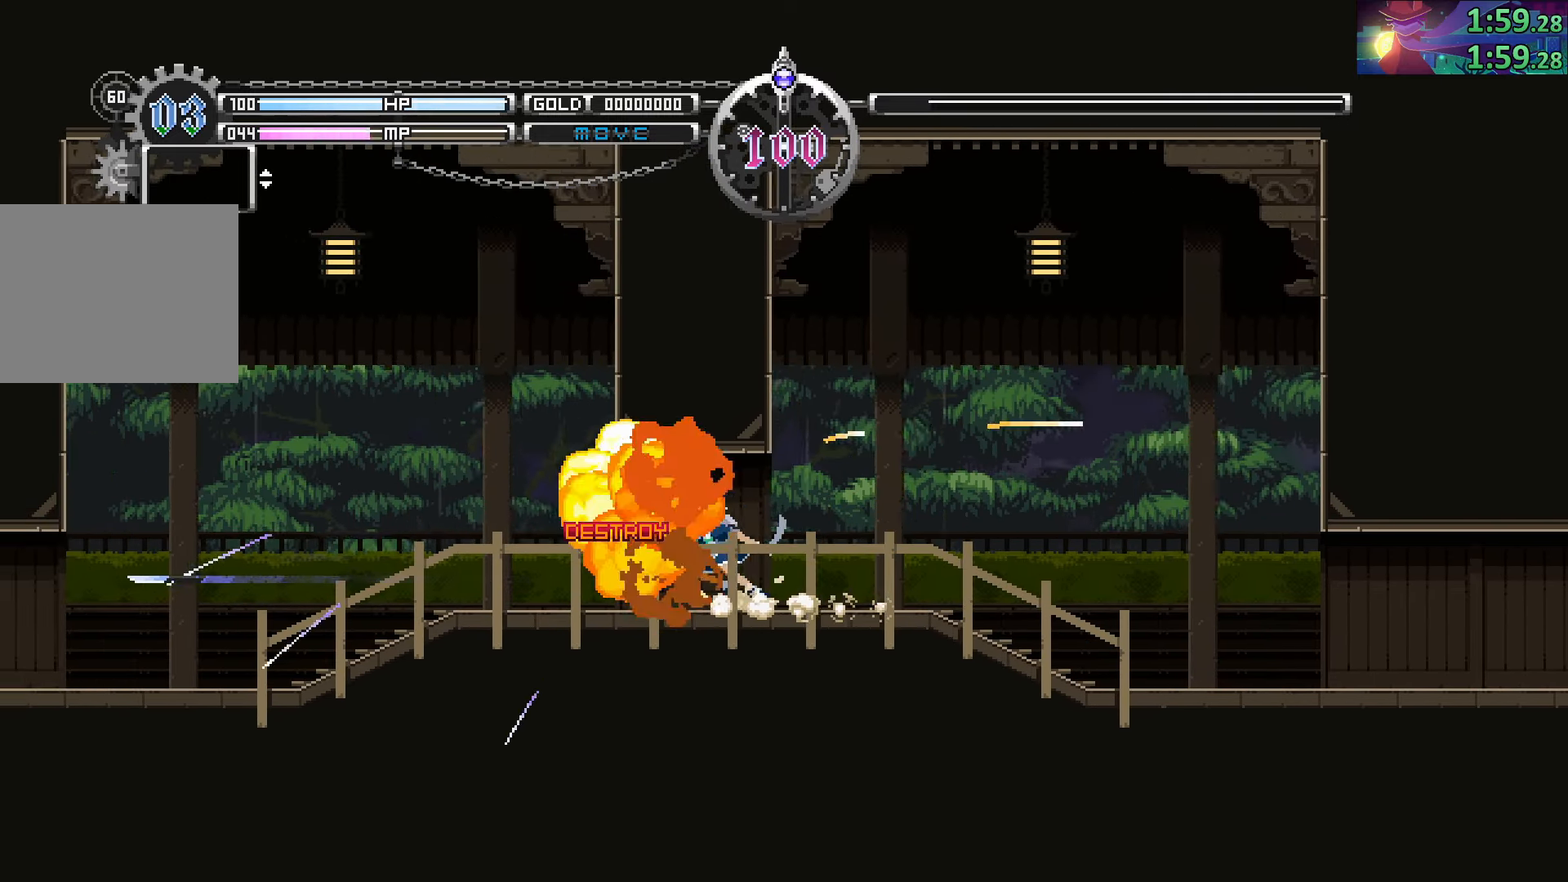
{"buttons": [], "left_stick": "left", "right_stick": "center", "events": []}
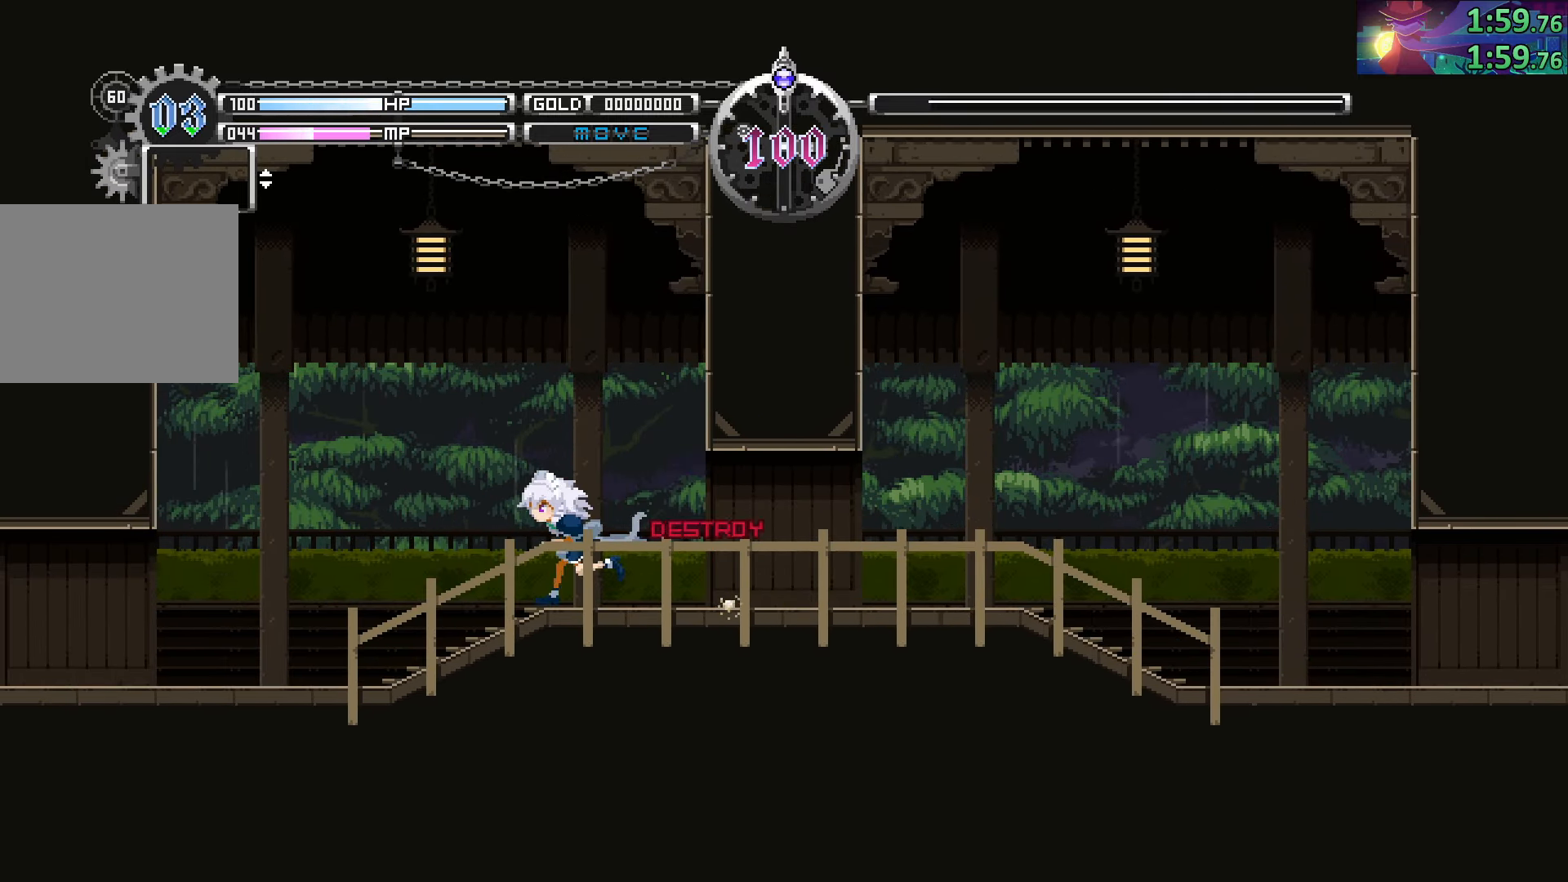
{"buttons": [], "left_stick": "left", "right_stick": "center", "events": []}
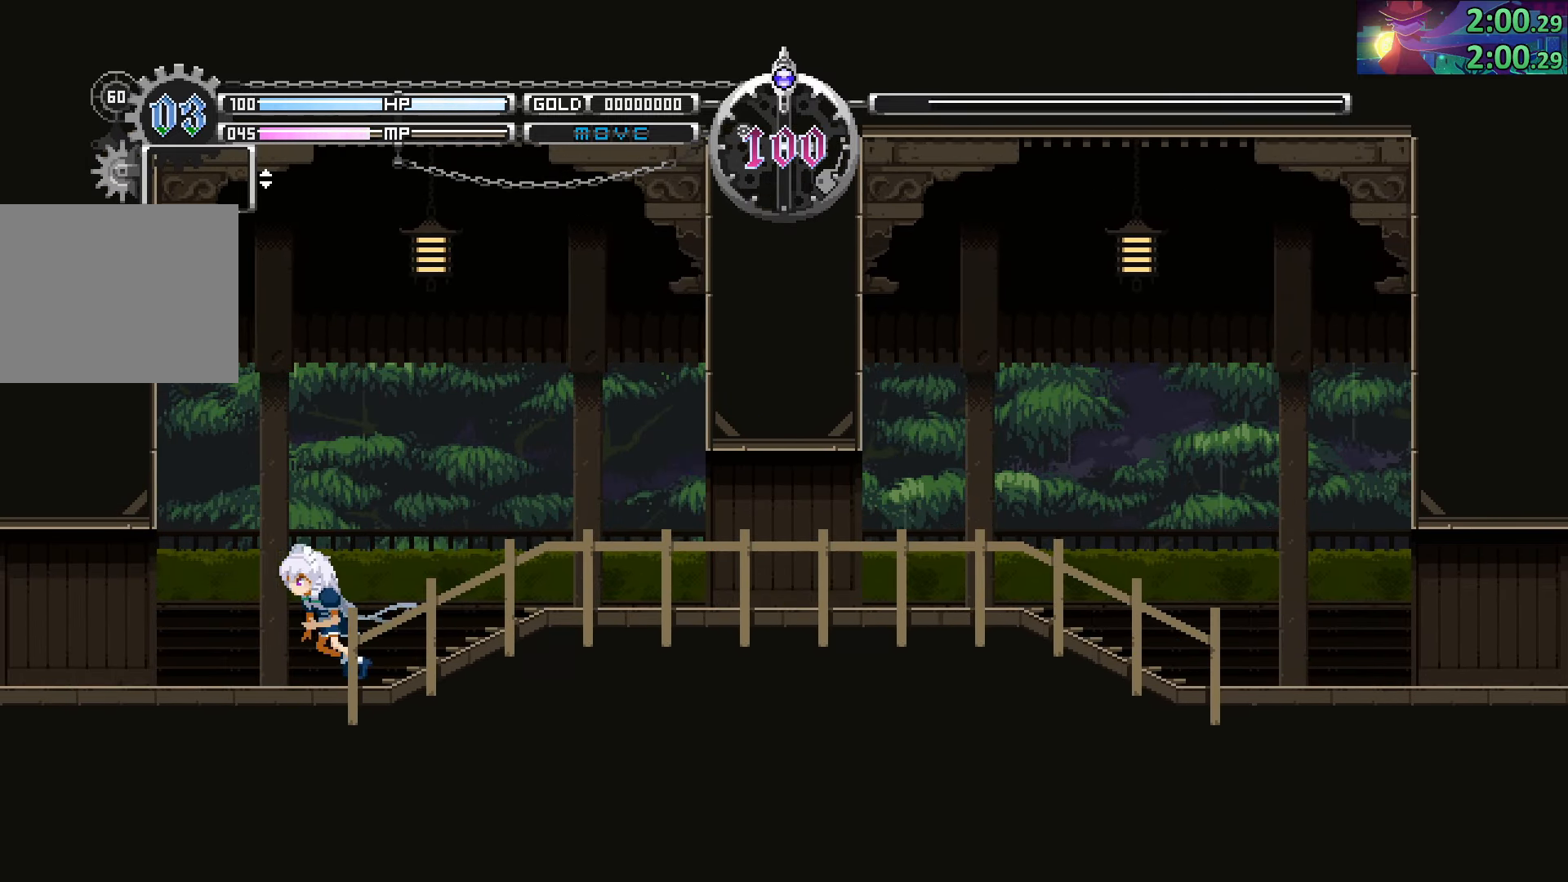
{"buttons": [], "left_stick": "left", "right_stick": "center", "events": []}
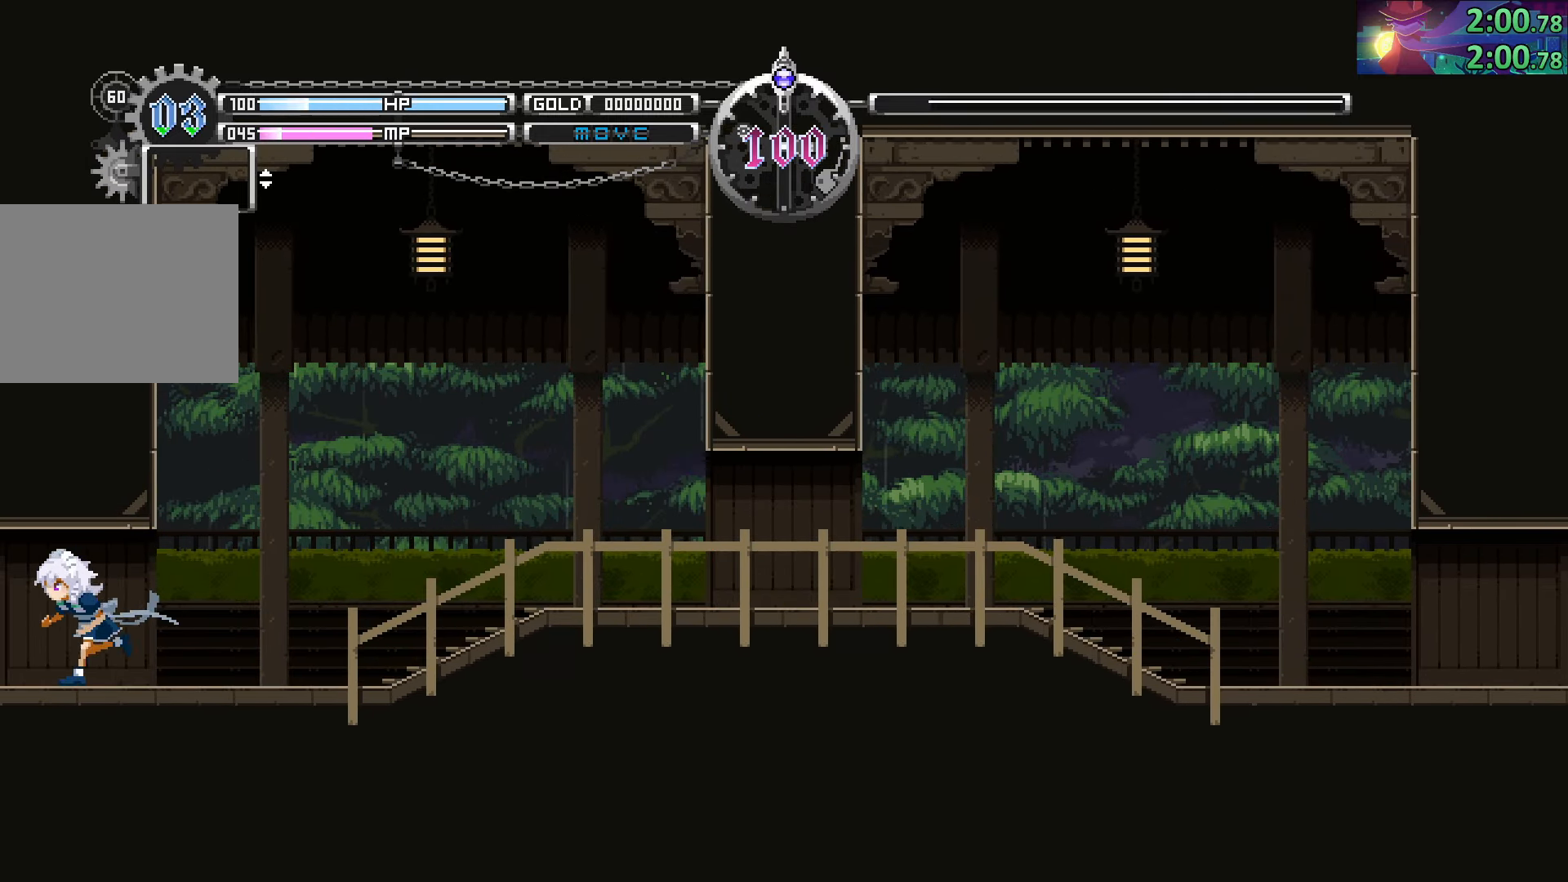
{"buttons": ["CROSS"], "left_stick": "left", "right_stick": "center", "events": [[367, "CIRCLE", "down"], [450, "CROSS", "down"], [483, "CIRCLE", "up"]]}
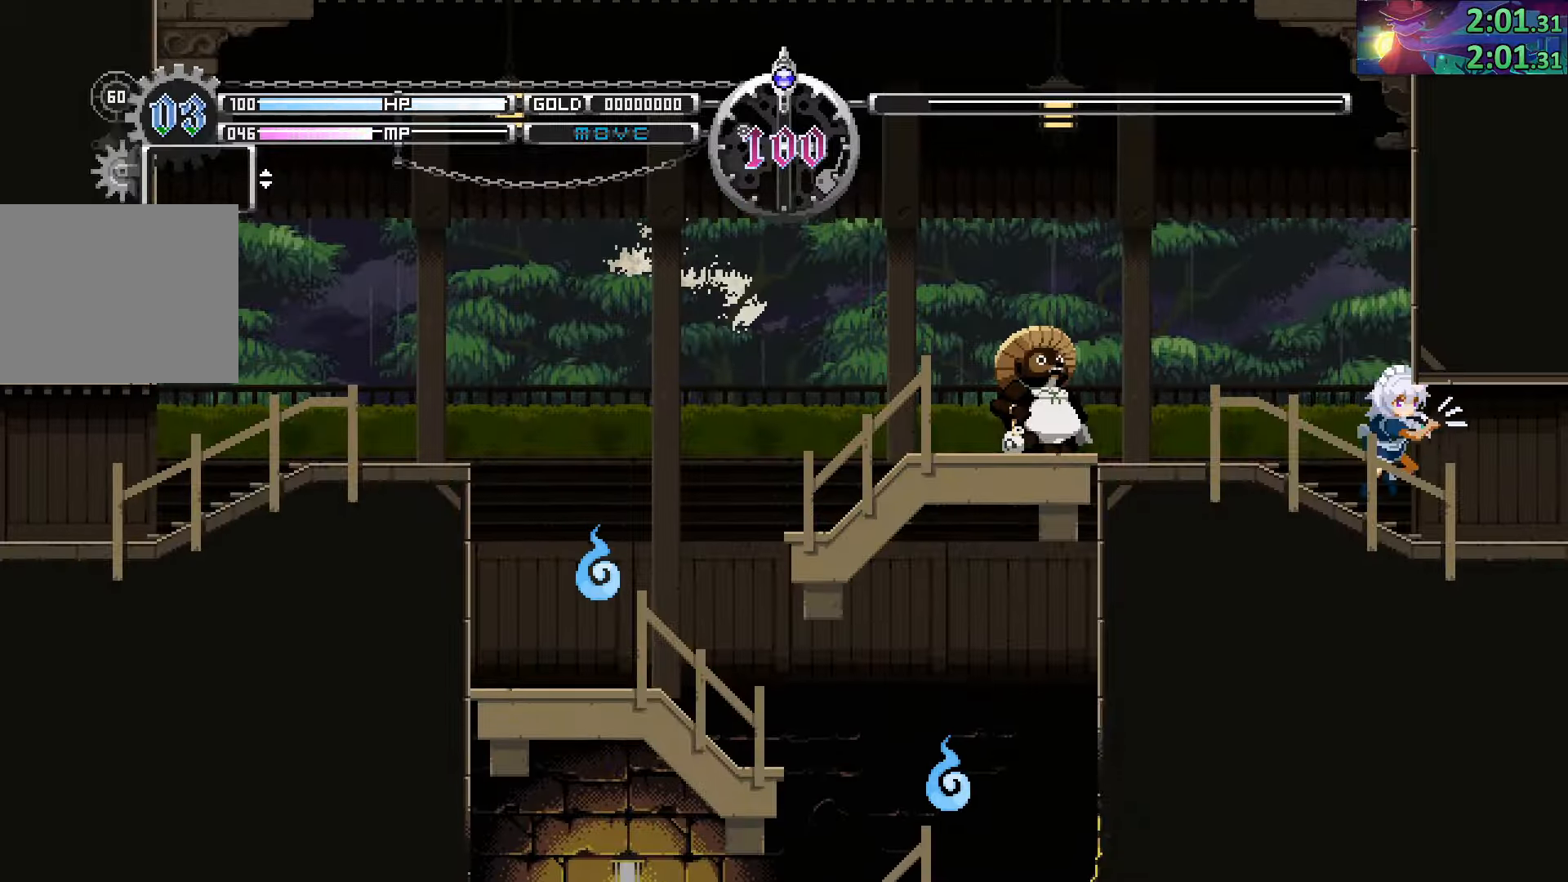
{"buttons": ["CIRCLE"], "left_stick": "left", "right_stick": "center", "events": [[33, "CROSS", "up"], [150, "CROSS", "down"], [250, "CROSS", "up"], [500, "CIRCLE", "down"]]}
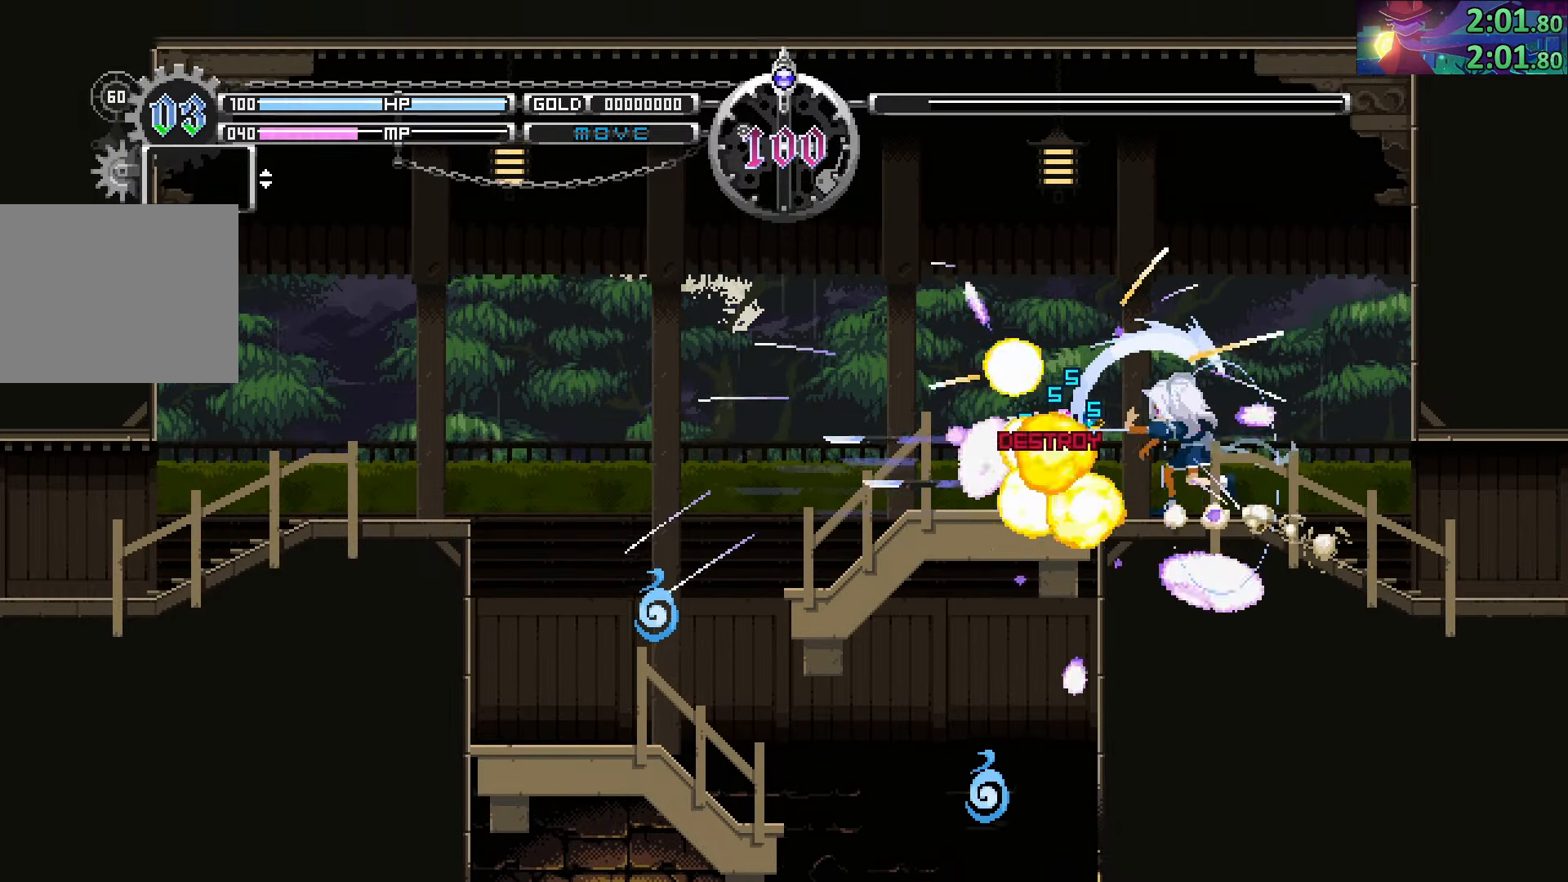
{"buttons": [], "left_stick": "left", "right_stick": "center", "events": [[33, "CIRCLE", "up"]]}
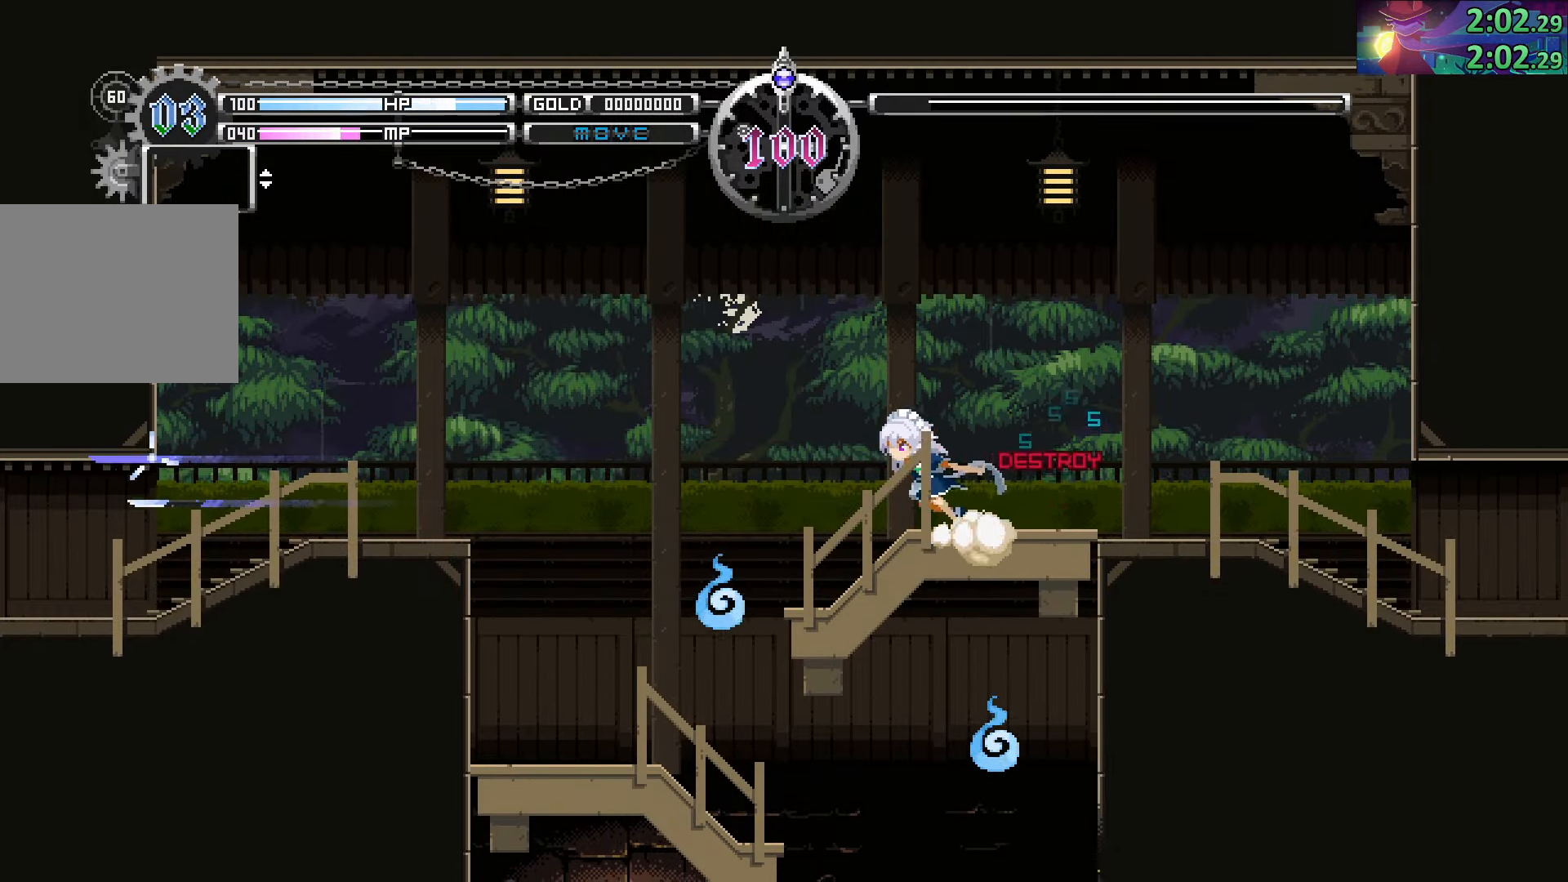
{"buttons": [], "left_stick": "left", "right_stick": "center", "events": [[67, "CIRCLE", "down"], [150, "left_stick", "down-left"], [200, "CROSS", "down"], [317, "left_stick", "left"], [333, "CIRCLE", "up"], [367, "CROSS", "up"]]}
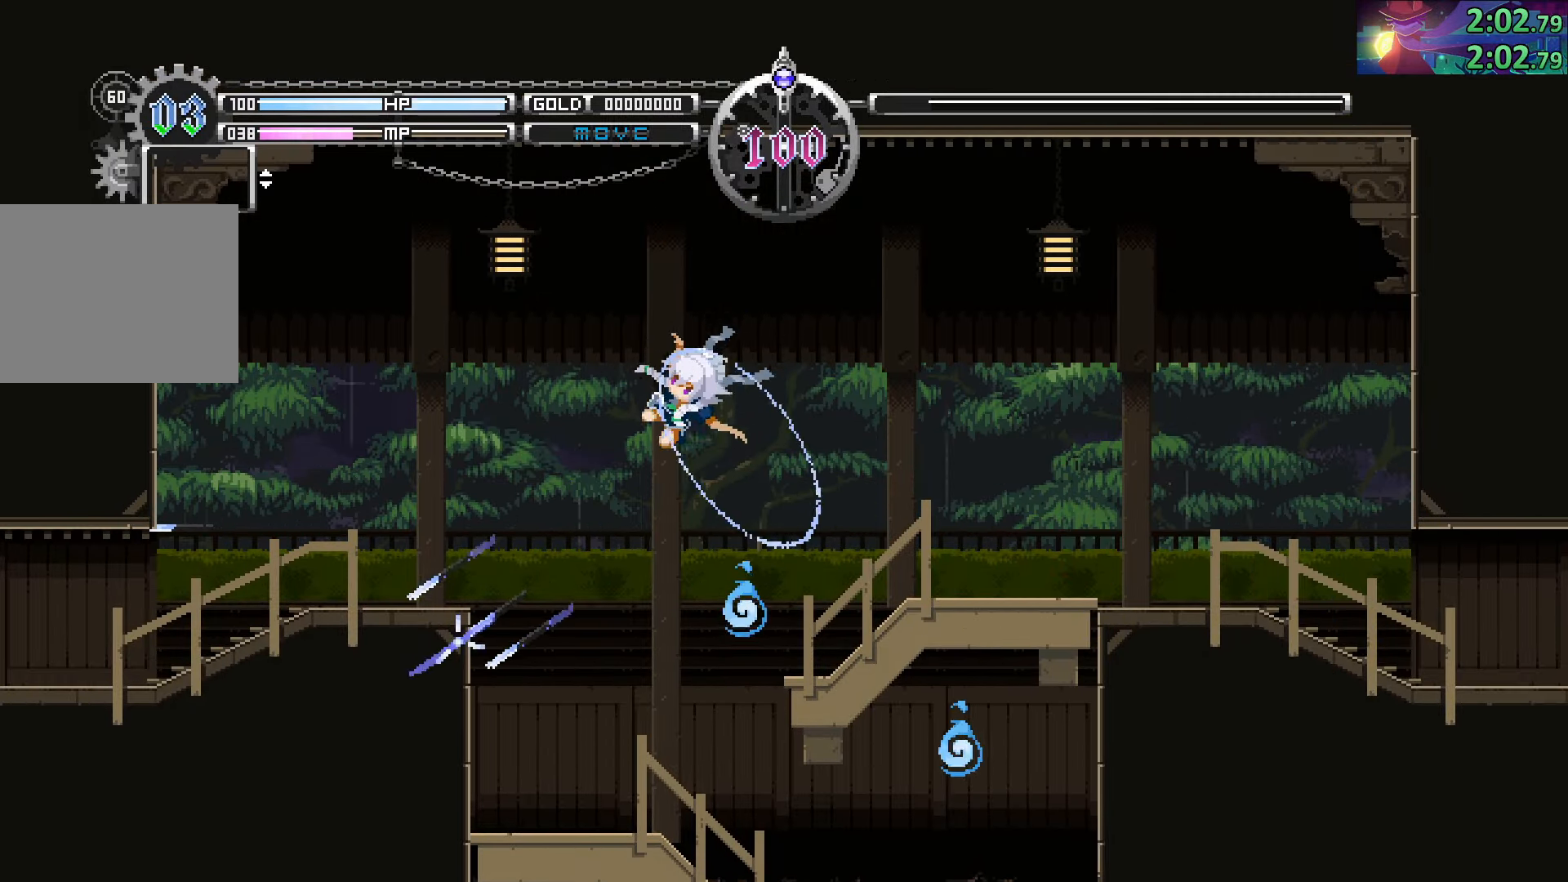
{"buttons": [], "left_stick": "down-right", "right_stick": "center", "events": [[183, "left_stick", "down-right"], [200, "CROSS", "down"], [283, "CROSS", "up"]]}
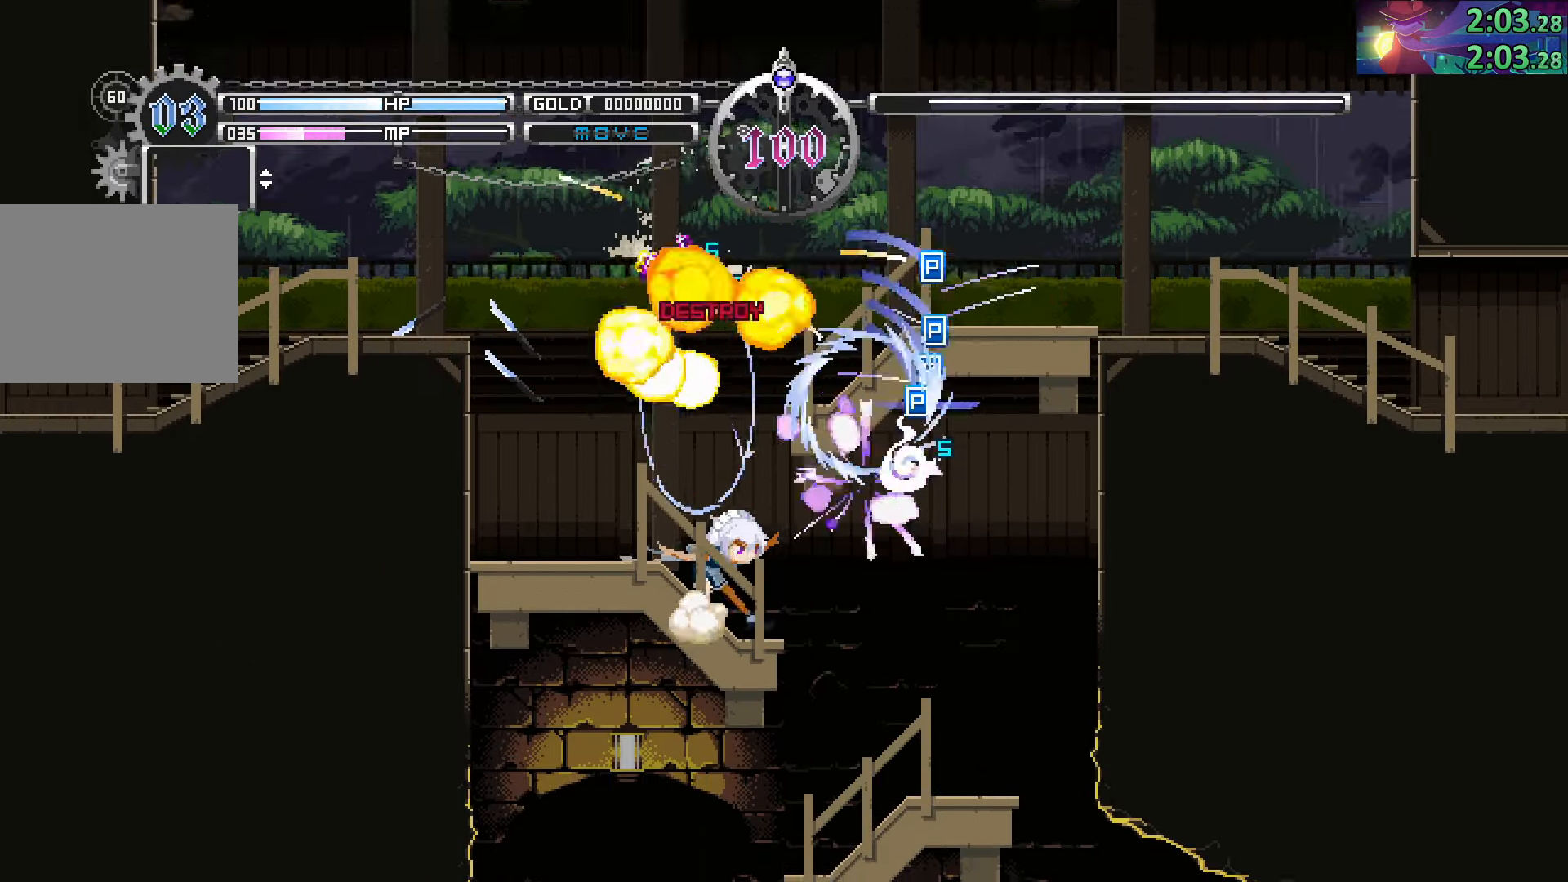
{"buttons": [], "left_stick": "down-right", "right_stick": "center", "events": []}
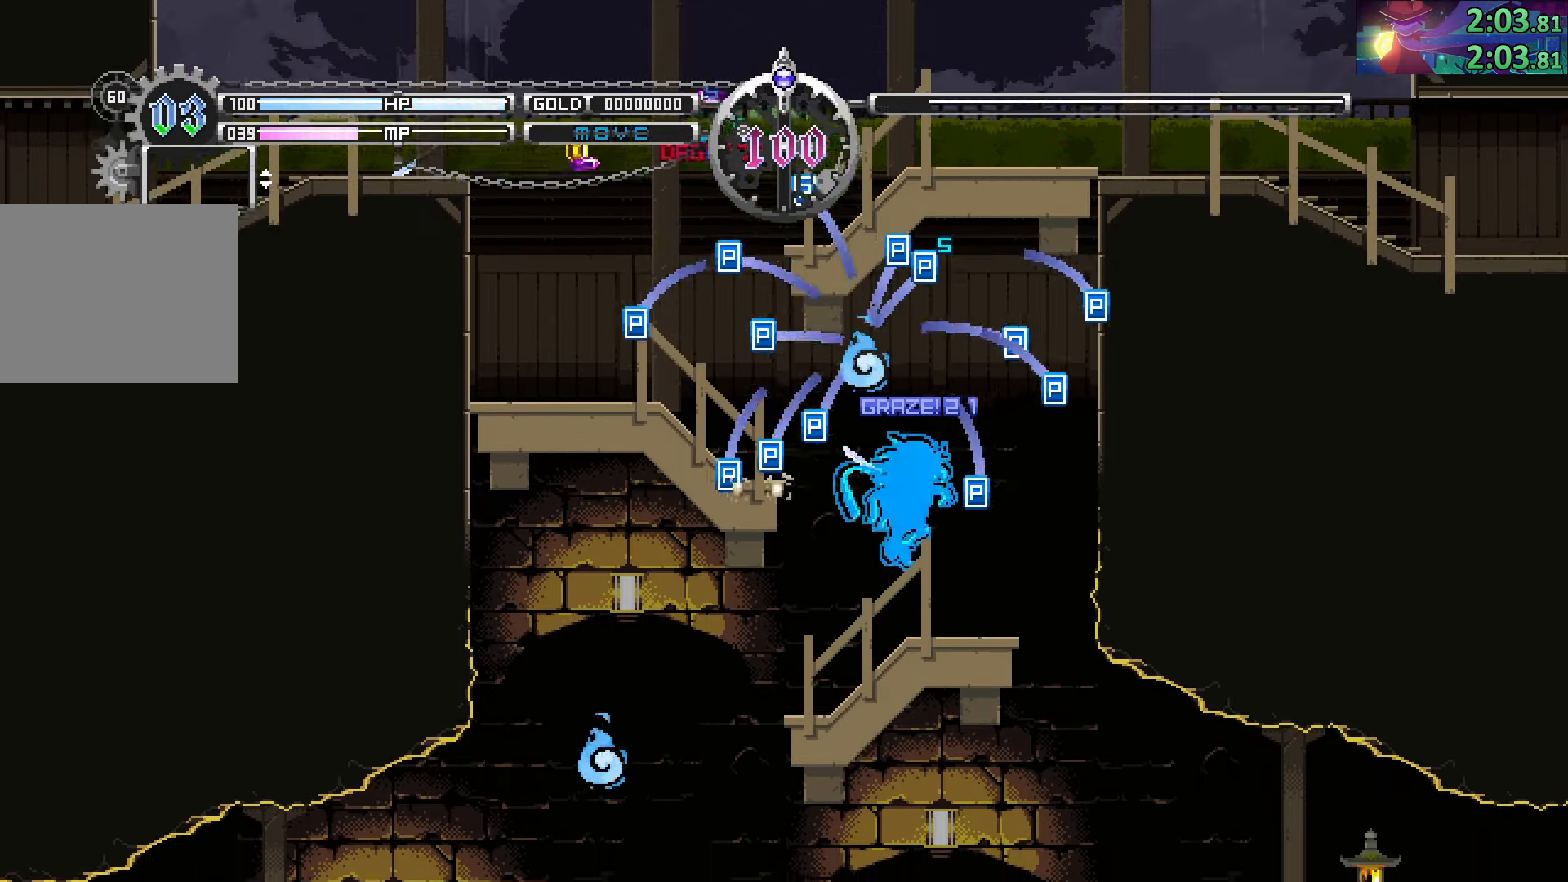
{"buttons": [], "left_stick": "down-right", "right_stick": "center", "events": []}
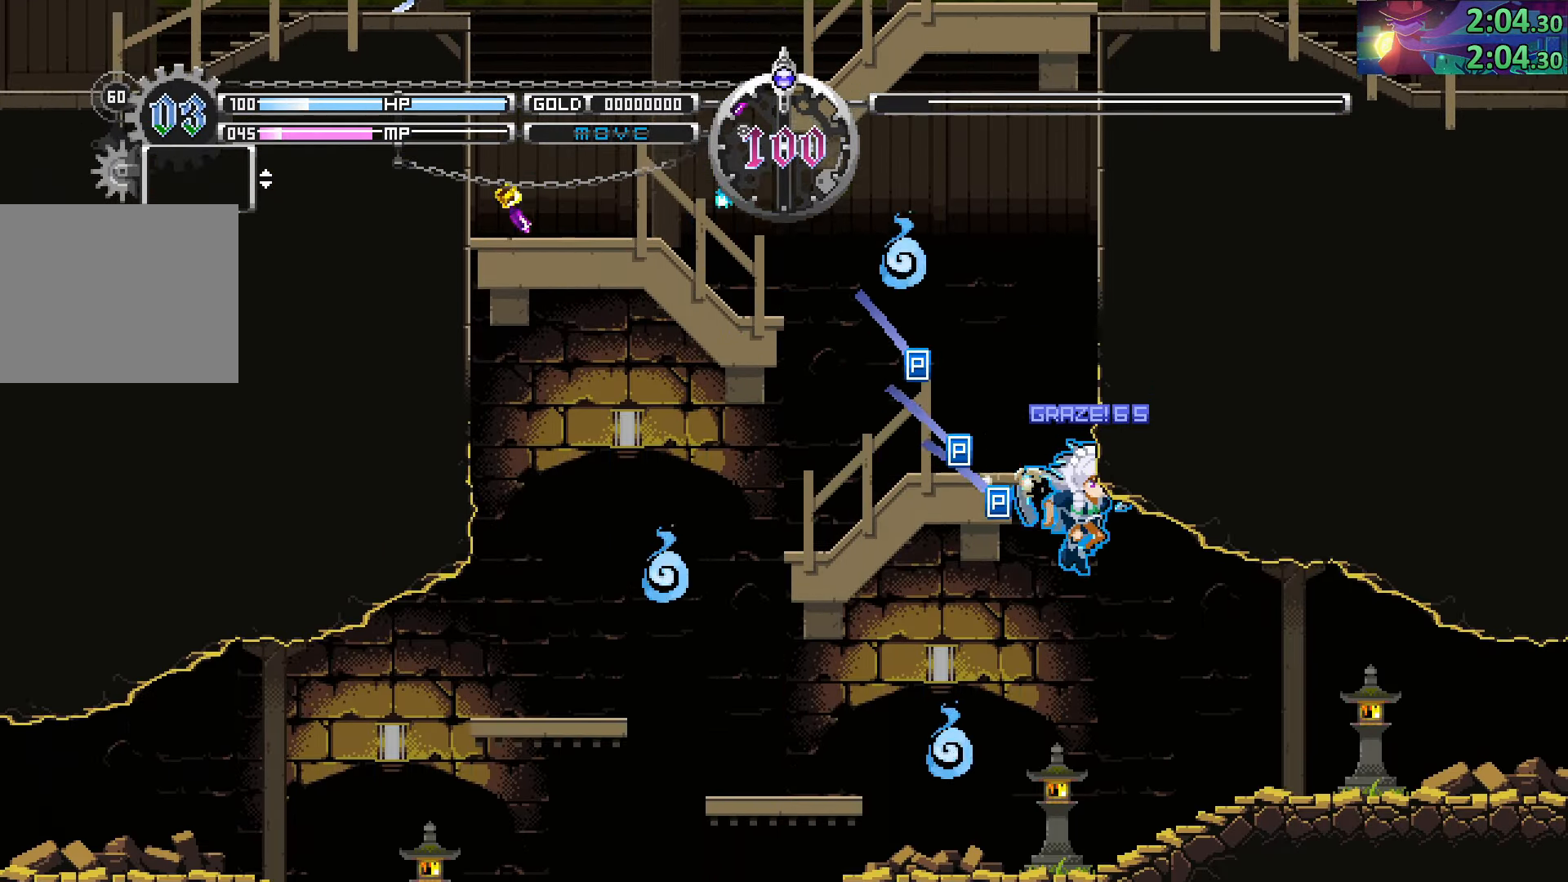
{"buttons": [], "left_stick": "down-right", "right_stick": "center", "events": []}
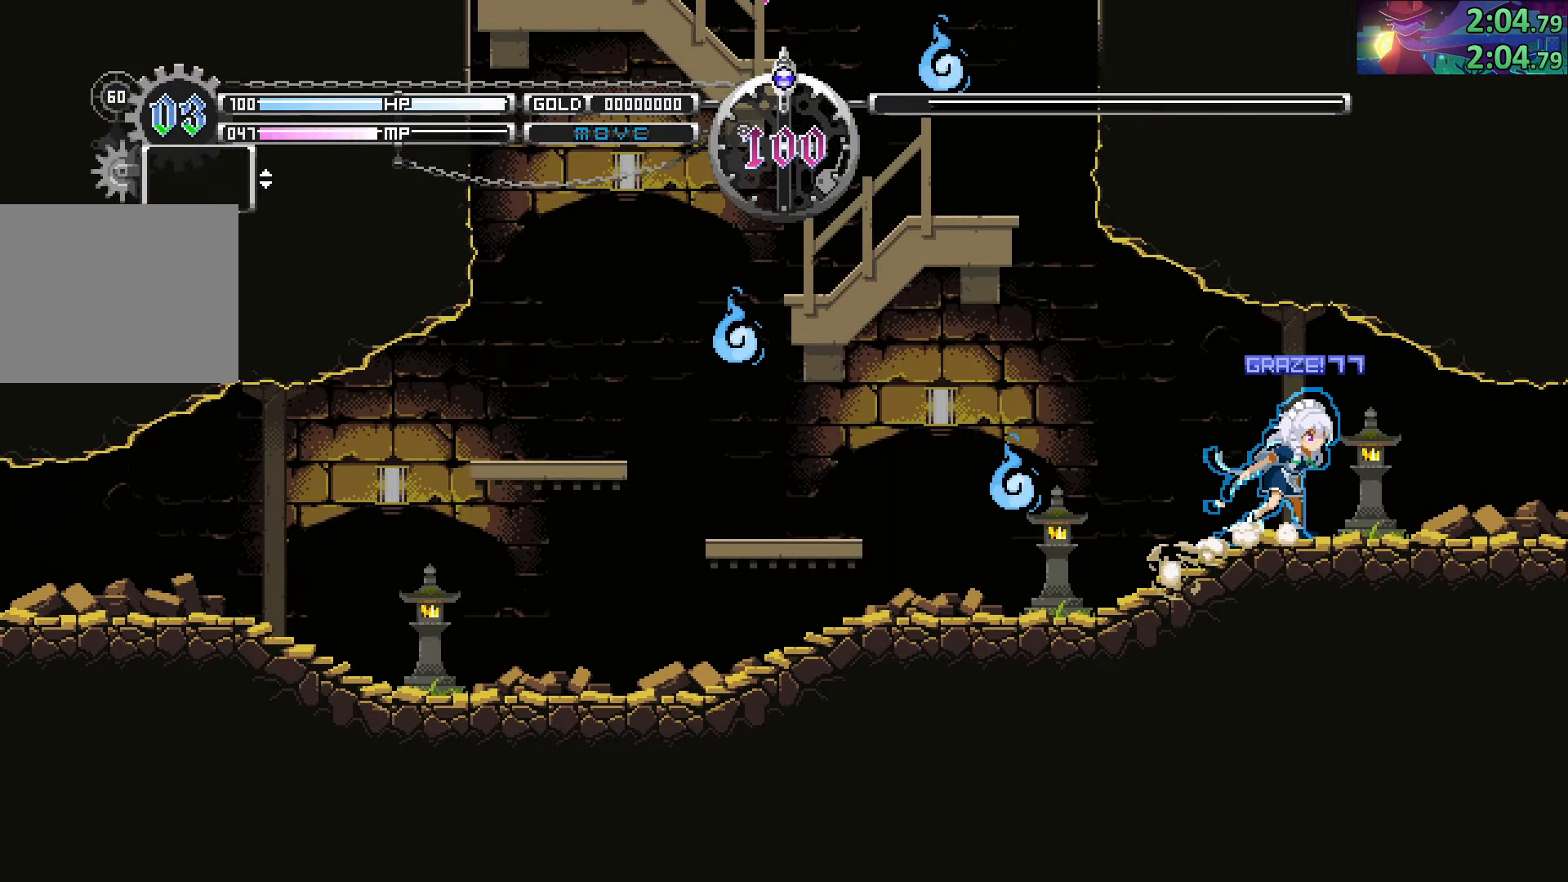
{"buttons": [], "left_stick": "down-right", "right_stick": "center", "events": []}
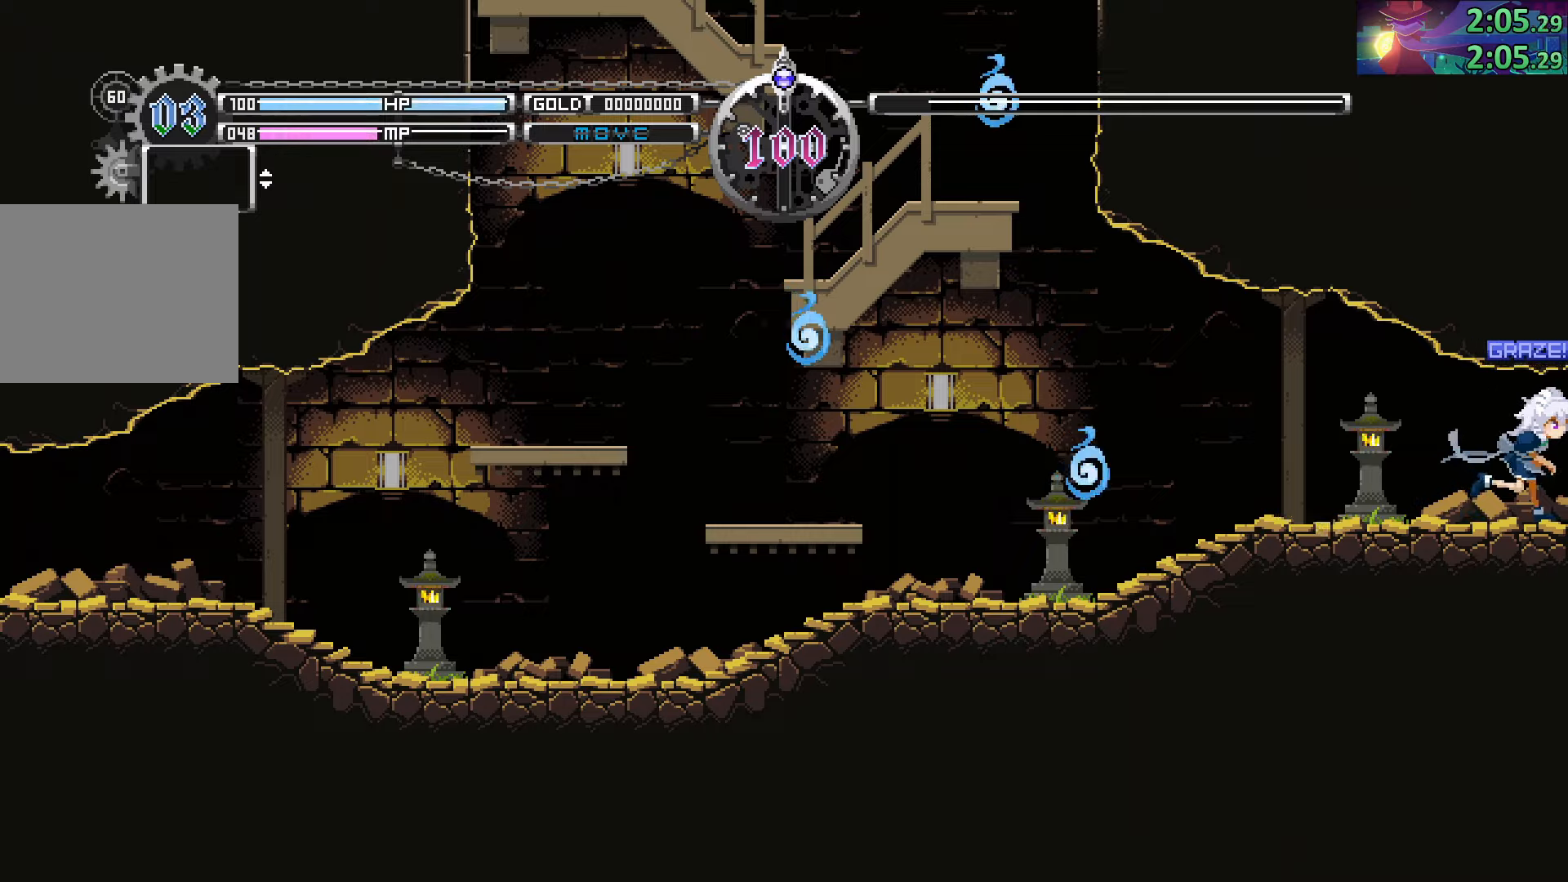
{"buttons": ["CIRCLE"], "left_stick": "right", "right_stick": "center", "events": [[117, "CIRCLE", "down"], [184, "CROSS", "down"], [200, "left_stick", "right"], [250, "CIRCLE", "up"], [317, "CROSS", "up"], [484, "CIRCLE", "down"]]}
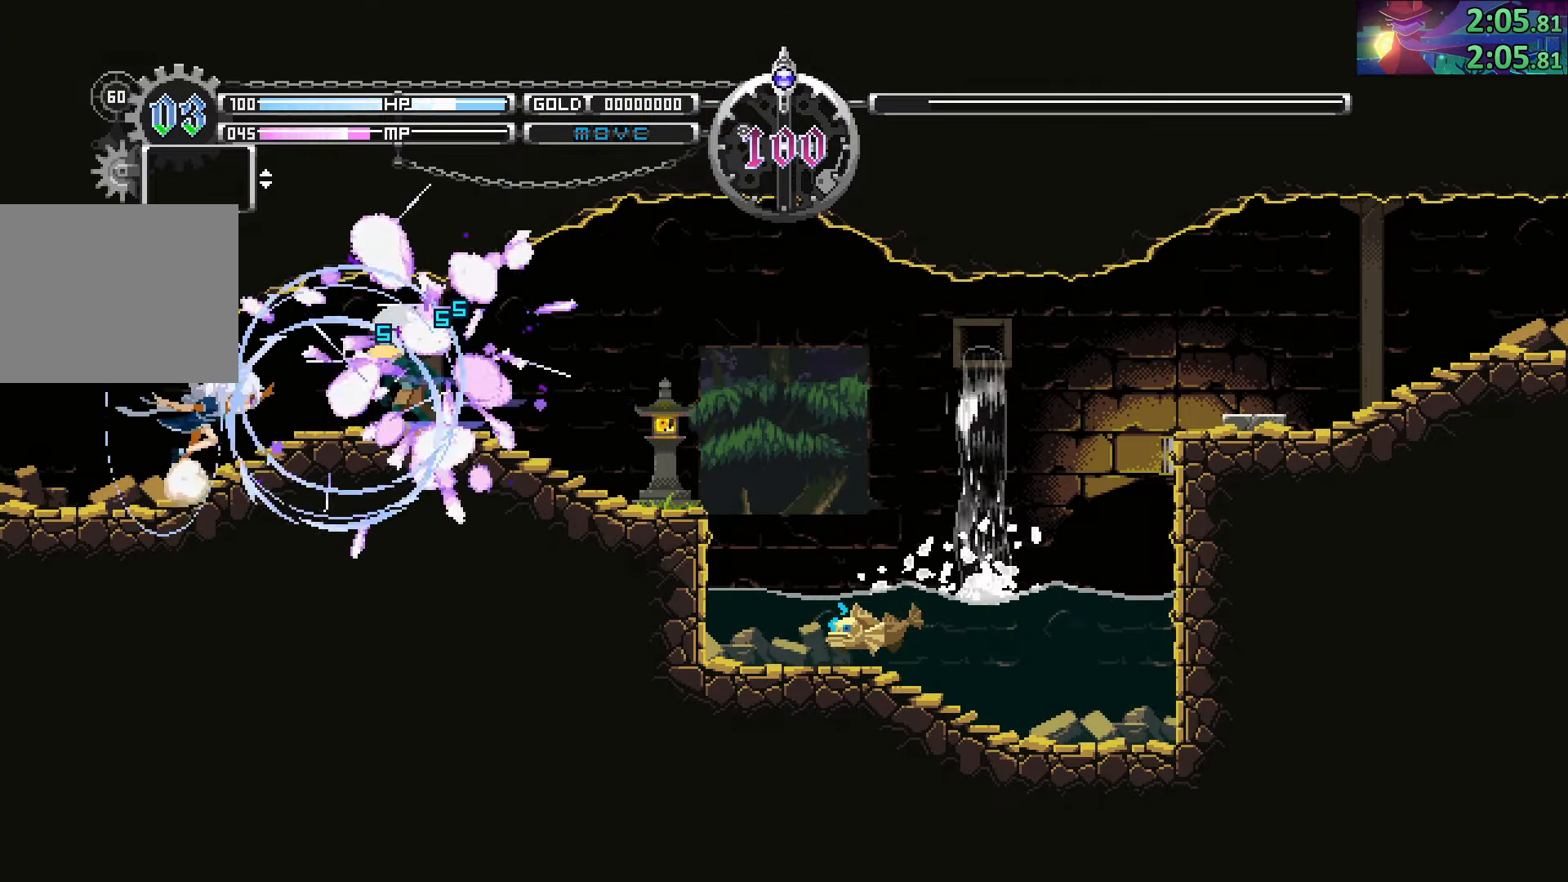
{"buttons": [], "left_stick": "right", "right_stick": "center", "events": [[34, "CROSS", "down"], [67, "CIRCLE", "up"], [184, "CROSS", "up"]]}
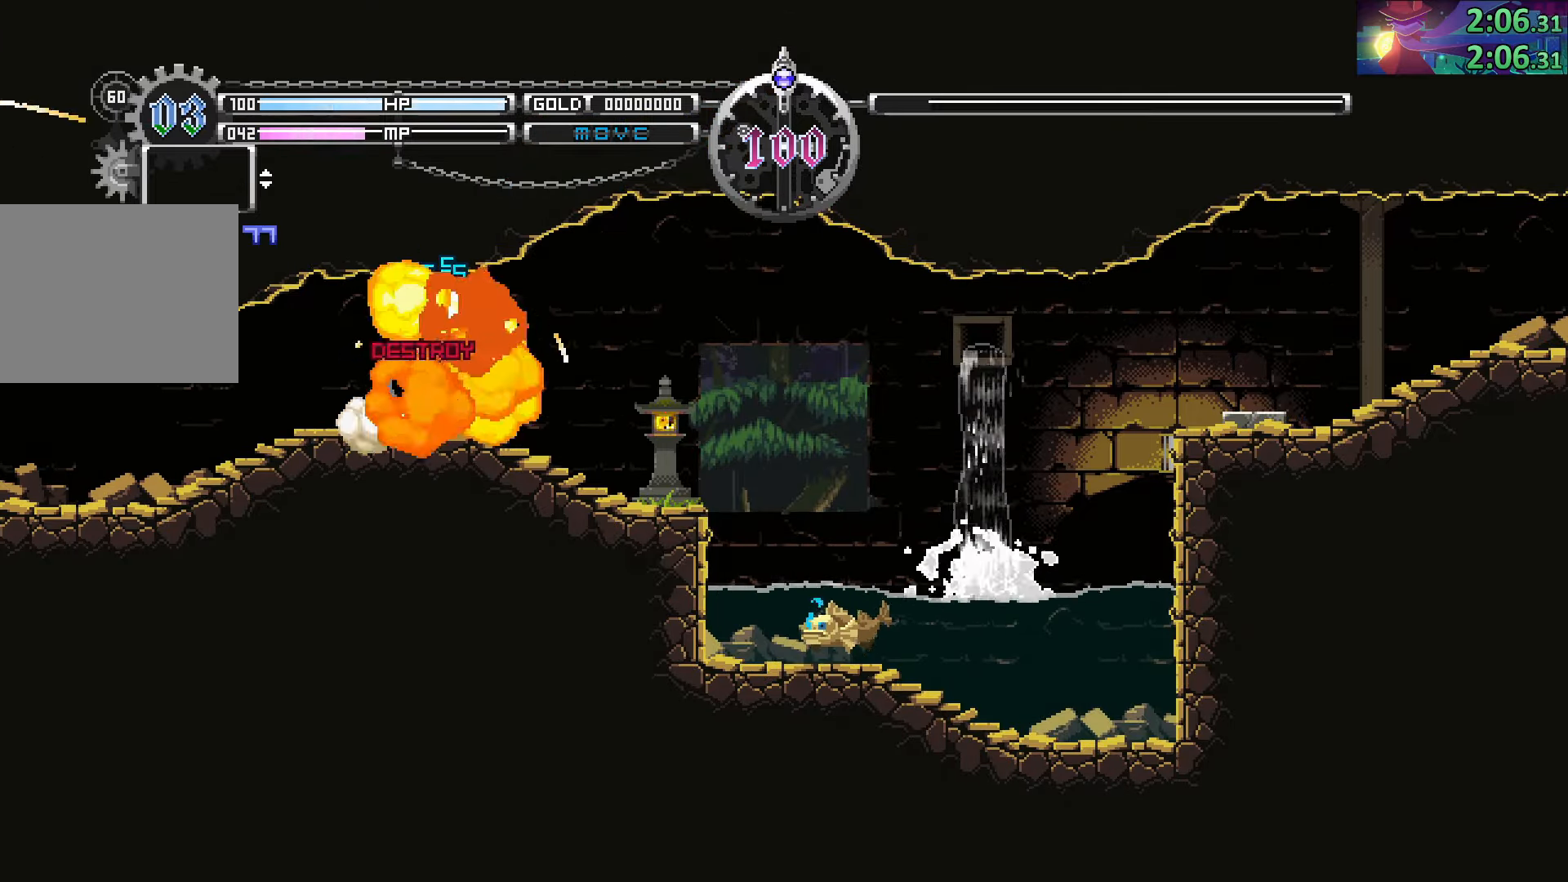
{"buttons": [], "left_stick": "right", "right_stick": "center", "events": []}
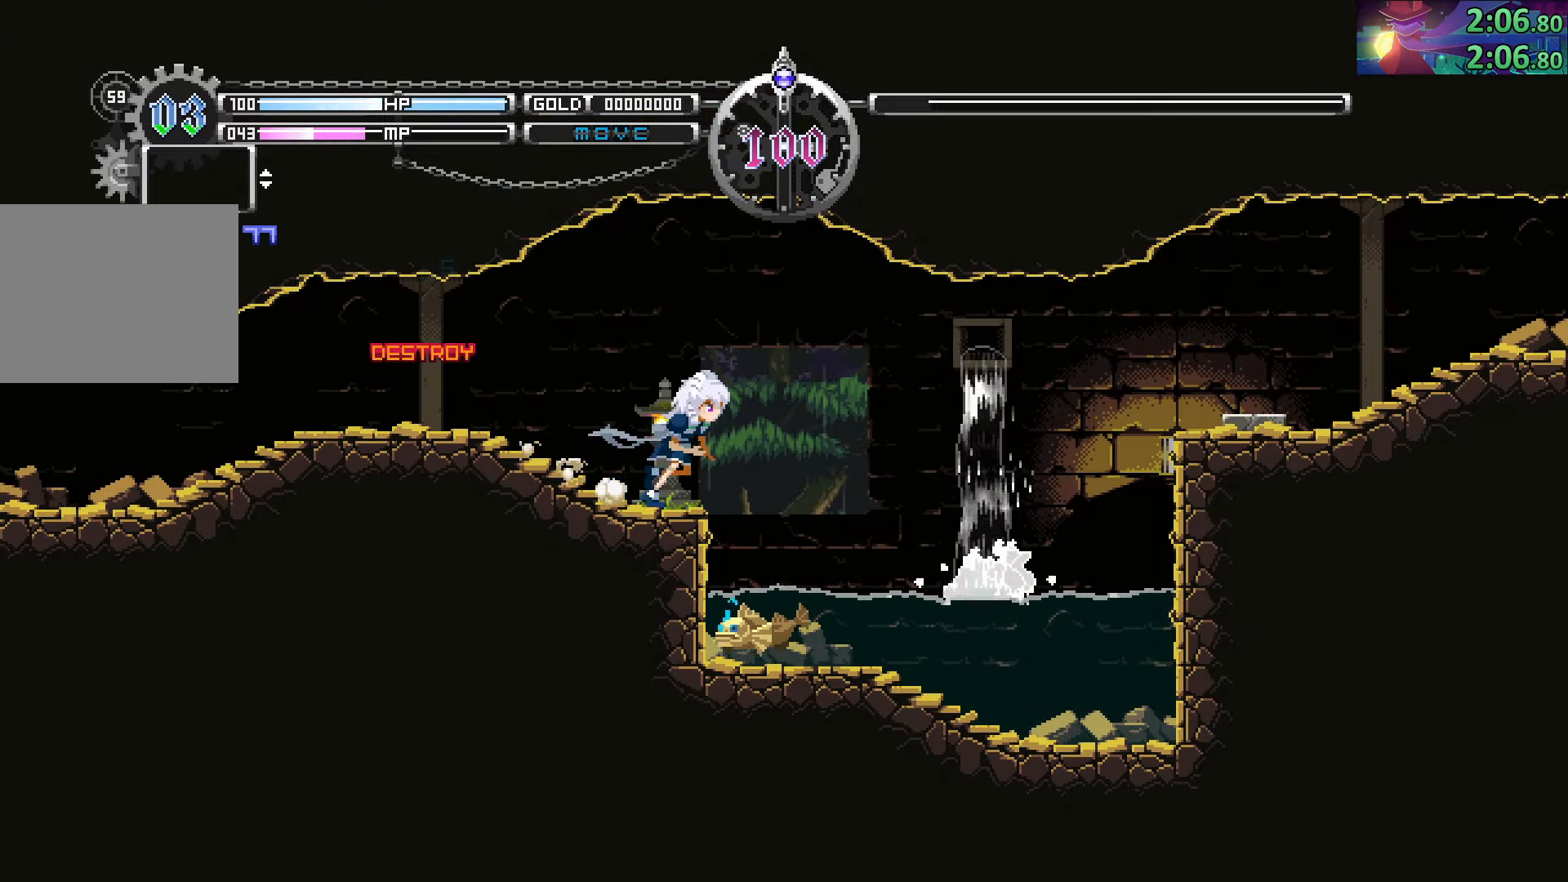
{"buttons": ["CROSS", "CIRCLE"], "left_stick": "down-right", "right_stick": "center", "events": [[34, "CIRCLE", "down"], [150, "left_stick", "down-right"], [184, "CROSS", "down"], [367, "CROSS", "up"], [450, "CROSS", "down"]]}
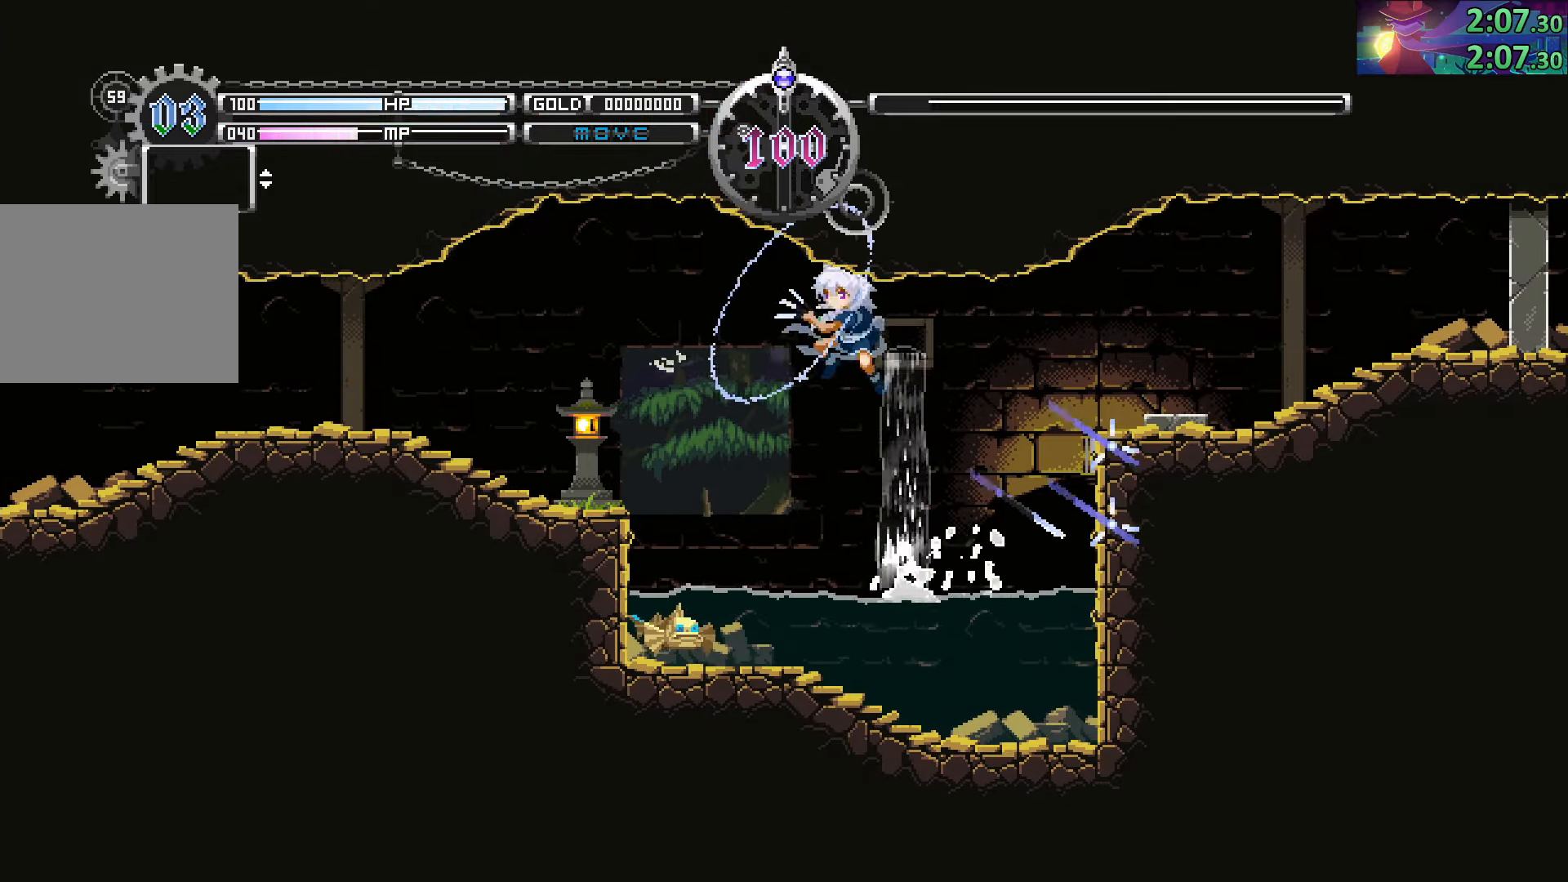
{"buttons": ["CIRCLE"], "left_stick": "down-right", "right_stick": "center", "events": [[100, "CROSS", "up"], [267, "CROSS", "down"], [484, "CROSS", "up"]]}
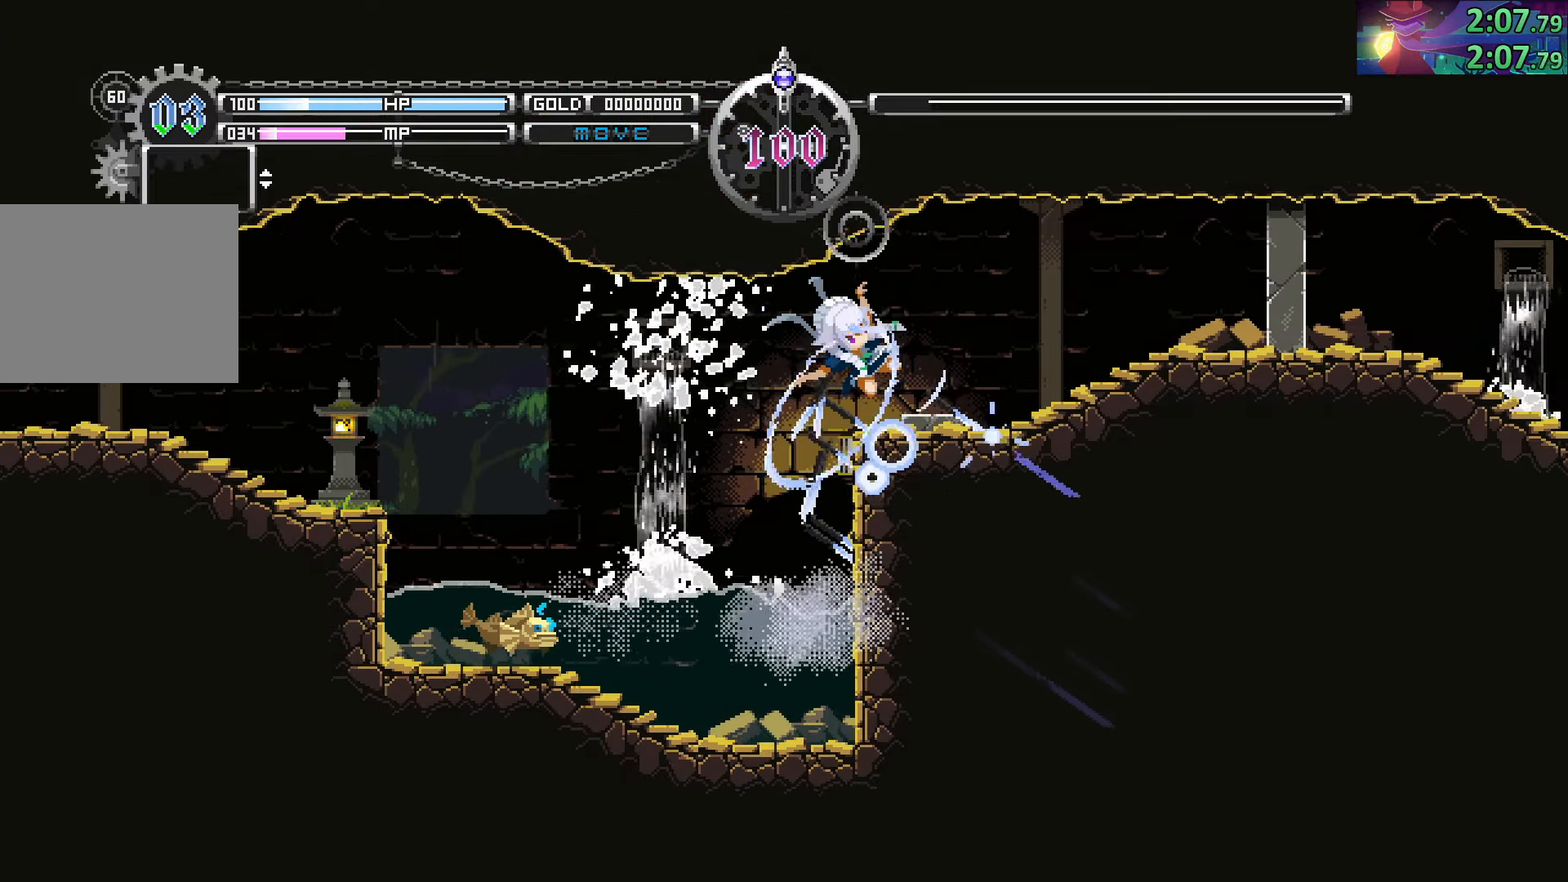
{"buttons": [], "left_stick": "center", "right_stick": "center", "events": [[50, "CIRCLE", "up"], [150, "left_stick", "center"]]}
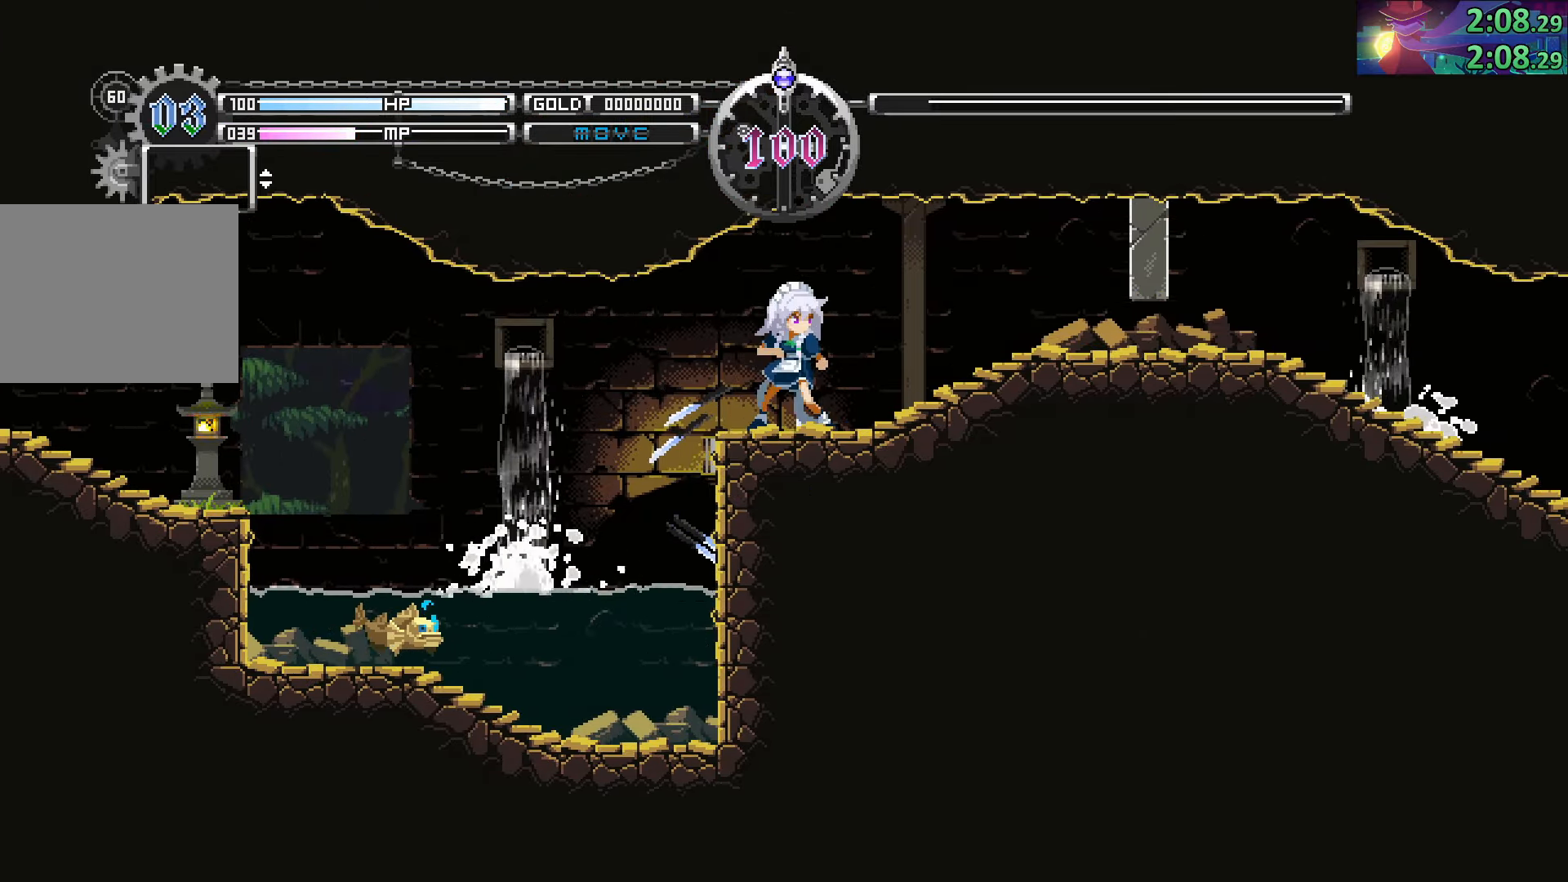
{"buttons": [], "left_stick": "right", "right_stick": "center", "events": [[250, "SQUARE", "down"], [383, "SQUARE", "up"], [400, "left_stick", "right"]]}
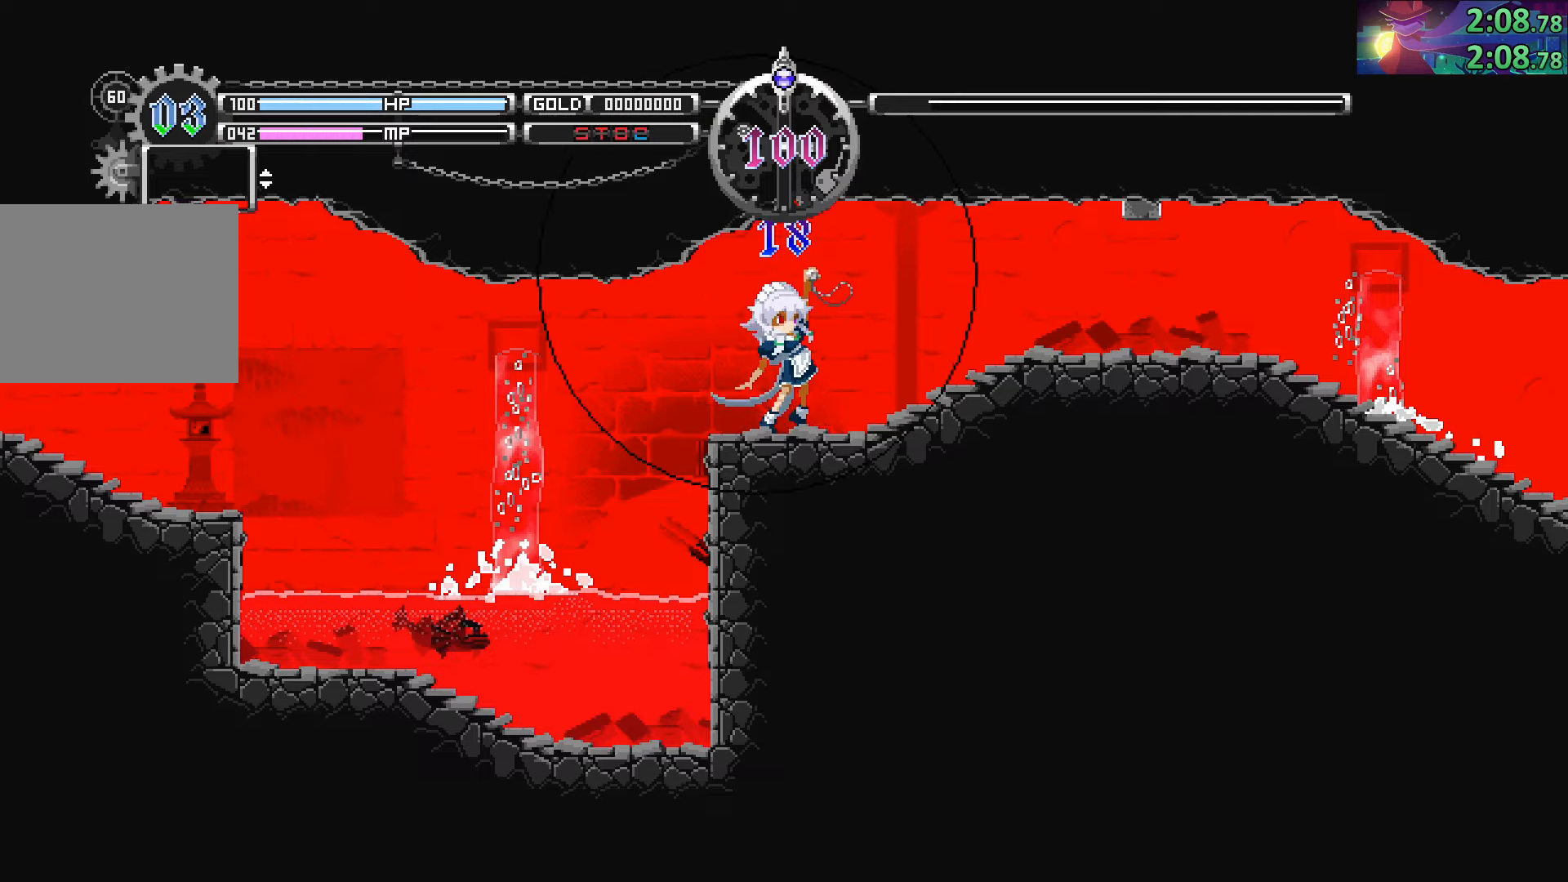
{"buttons": [], "left_stick": "right", "right_stick": "center", "events": []}
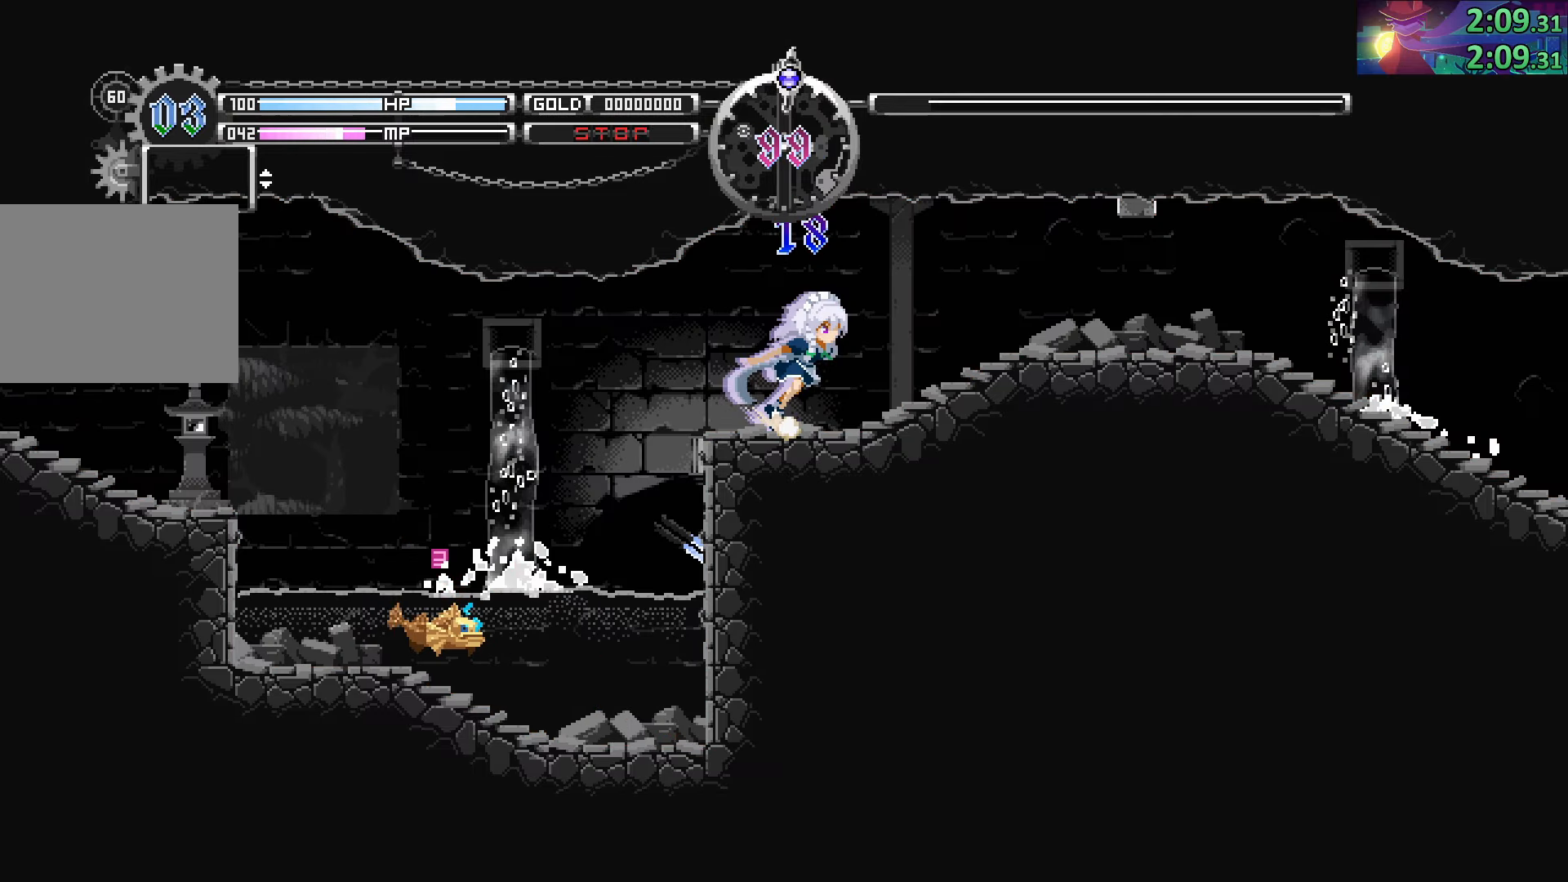
{"buttons": [], "left_stick": "right", "right_stick": "center", "events": []}
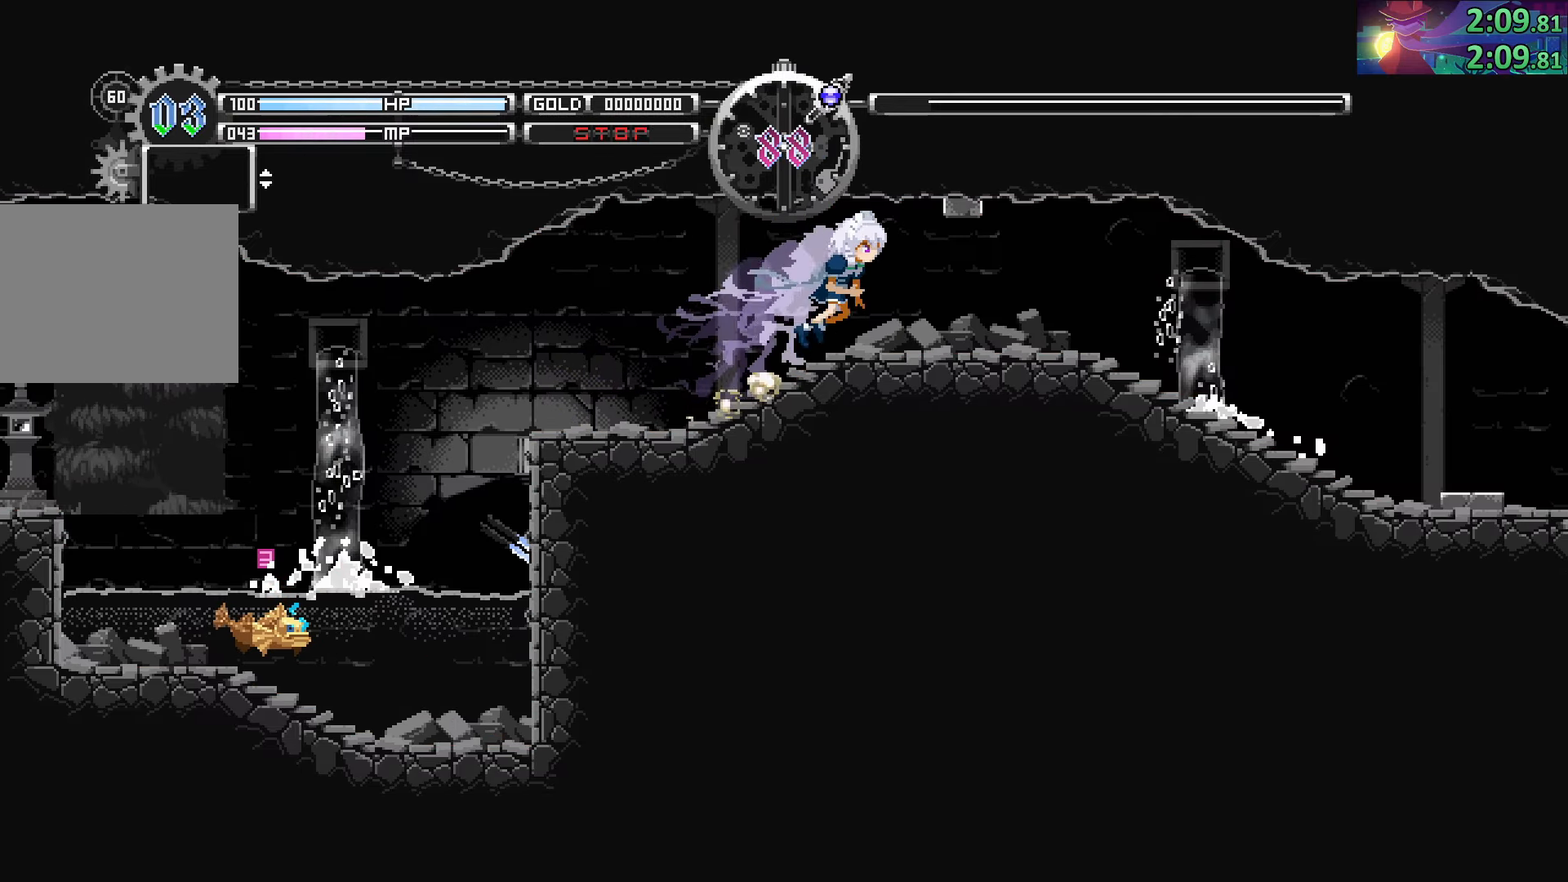
{"buttons": ["SQUARE"], "left_stick": "right", "right_stick": "center", "events": [[450, "SQUARE", "down"]]}